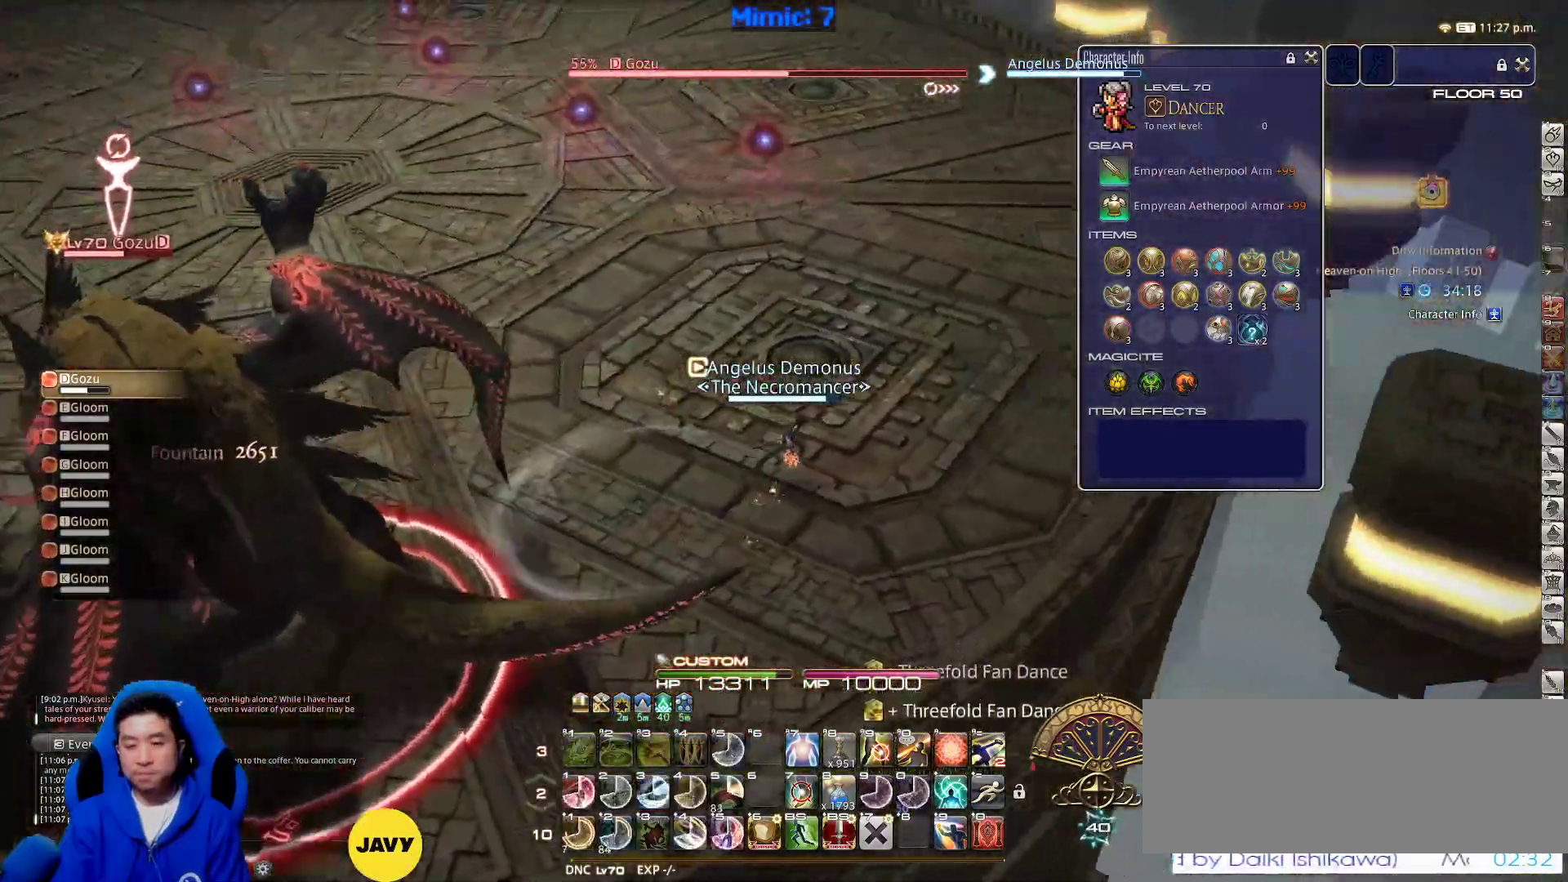
Gameplay with keyboard; each line is a JSON object with the keys held at the frame after it. "events" lists presses ("down") and releases ("up") of ".", "/", "0", "1", "2", "3", "4", "5", "6", "7", "8", "9", "a", "alt_l", "alt_r", "b", "backslash", "backspace", "c", "caps_lock", "comma", "ctrl_l", "ctrl_r", "d", "down", "e", "equals", "escape", "f", "f1", "f10", "f11", "f12", "f2", "f3", "f4", "f5", "f6", "f7", "f8", "f9", "g", "h", "i", "j", "k", "l", "lbracket", "left", "m", "minus", "n", "o", "p", "q", "quote", "r", "rbracket", "return", "right", "s", "semicolon", "shift_l", "shift_r", "space", "super", "t", "tab", "tilde", "u", "up", "v", "w", "x", "y" and "z" between this image and that frame as [ms after this image, input, new state], when the widget could be followed in between. No other keys are recorded. Mouse input is not recorded.
{"keys": ["d", "p", "w"], "events": [[17, "return", "down"], [100, "return", "up"], [100, "w", "down"], [200, "p", "down"], [300, "p", "up"], [350, "p", "down"], [433, "p", "up"], [483, "p", "down"]]}
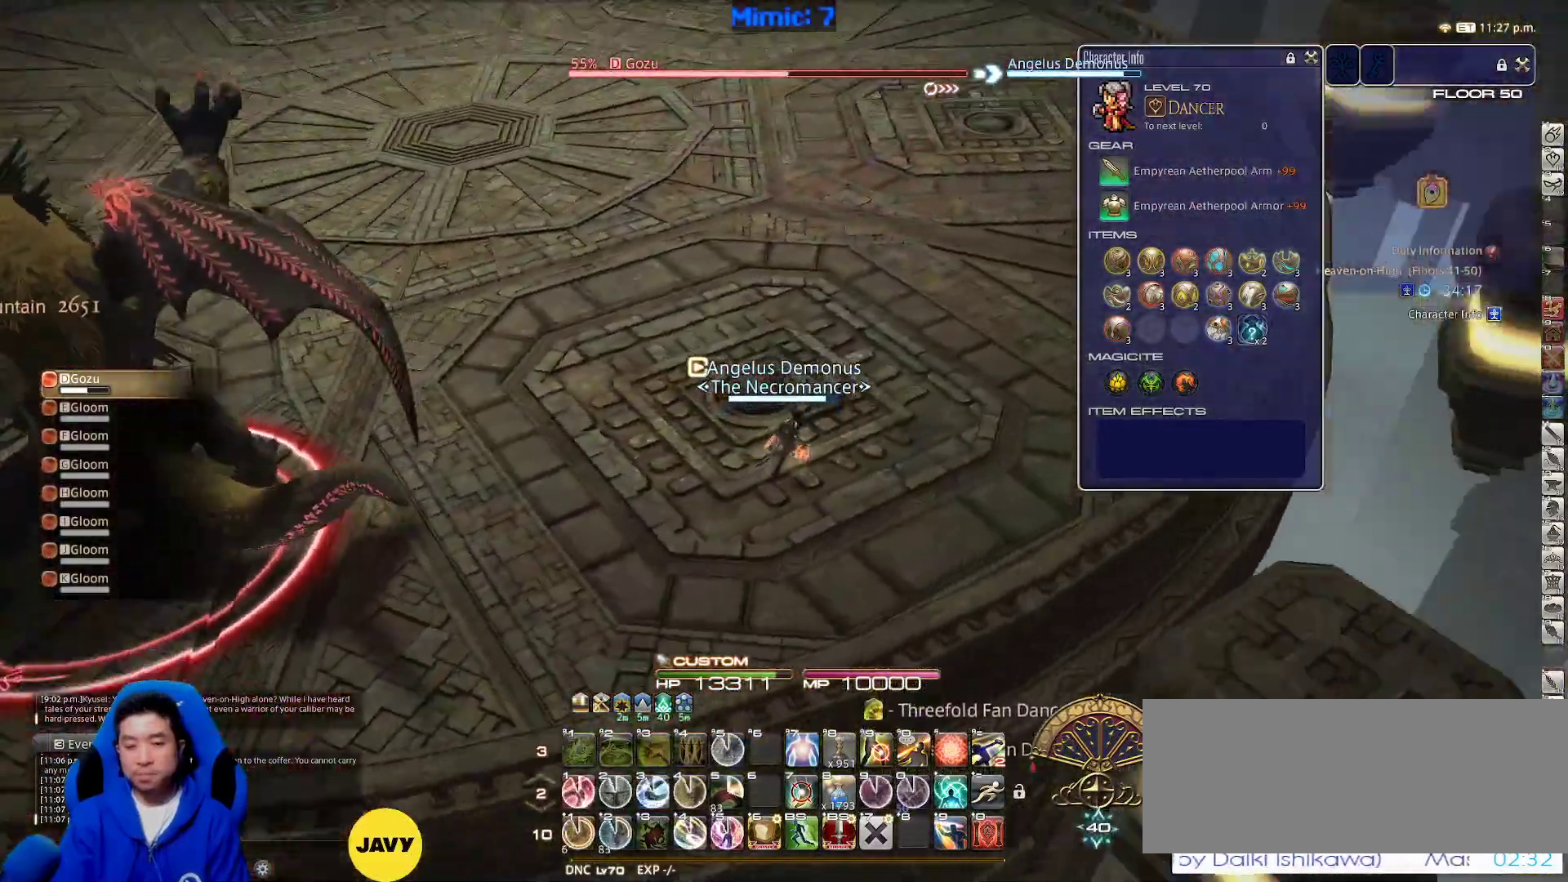
{"keys": ["d", "p", "w"], "events": [[83, "1", "down"], [83, "p", "up"], [117, "1", "up"], [117, "p", "down"], [217, "1", "down"], [267, "p", "up"], [317, "1", "up"], [317, "p", "down"], [350, "minus", "down"], [400, "minus", "up"]]}
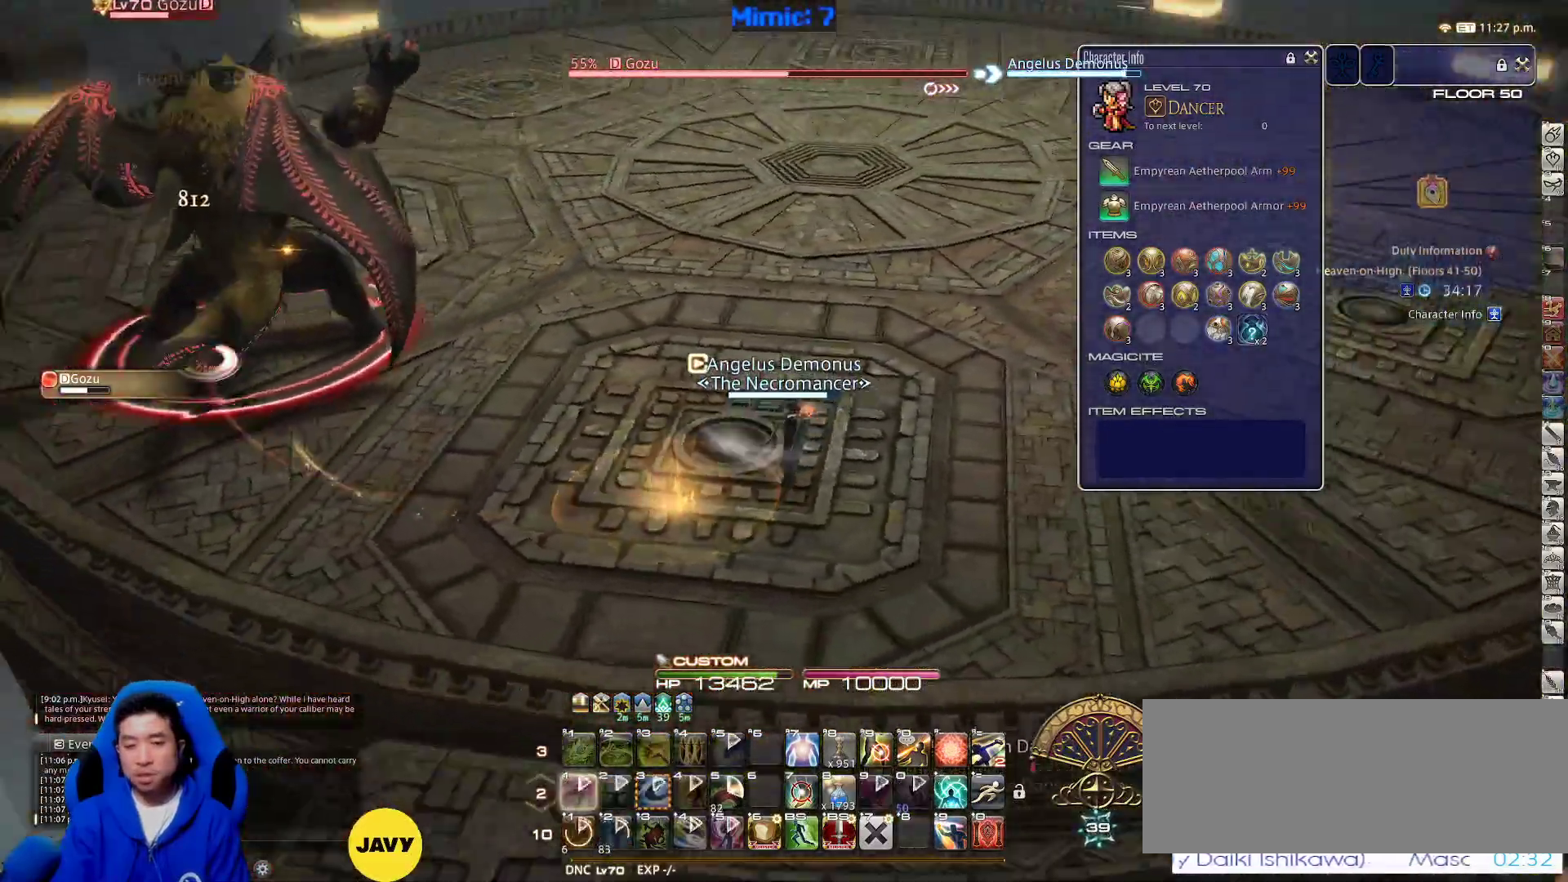
{"keys": ["p", "w"], "events": [[83, "space", "down"], [233, "d", "up"], [233, "space", "up"], [317, "p", "up"], [417, "p", "down"]]}
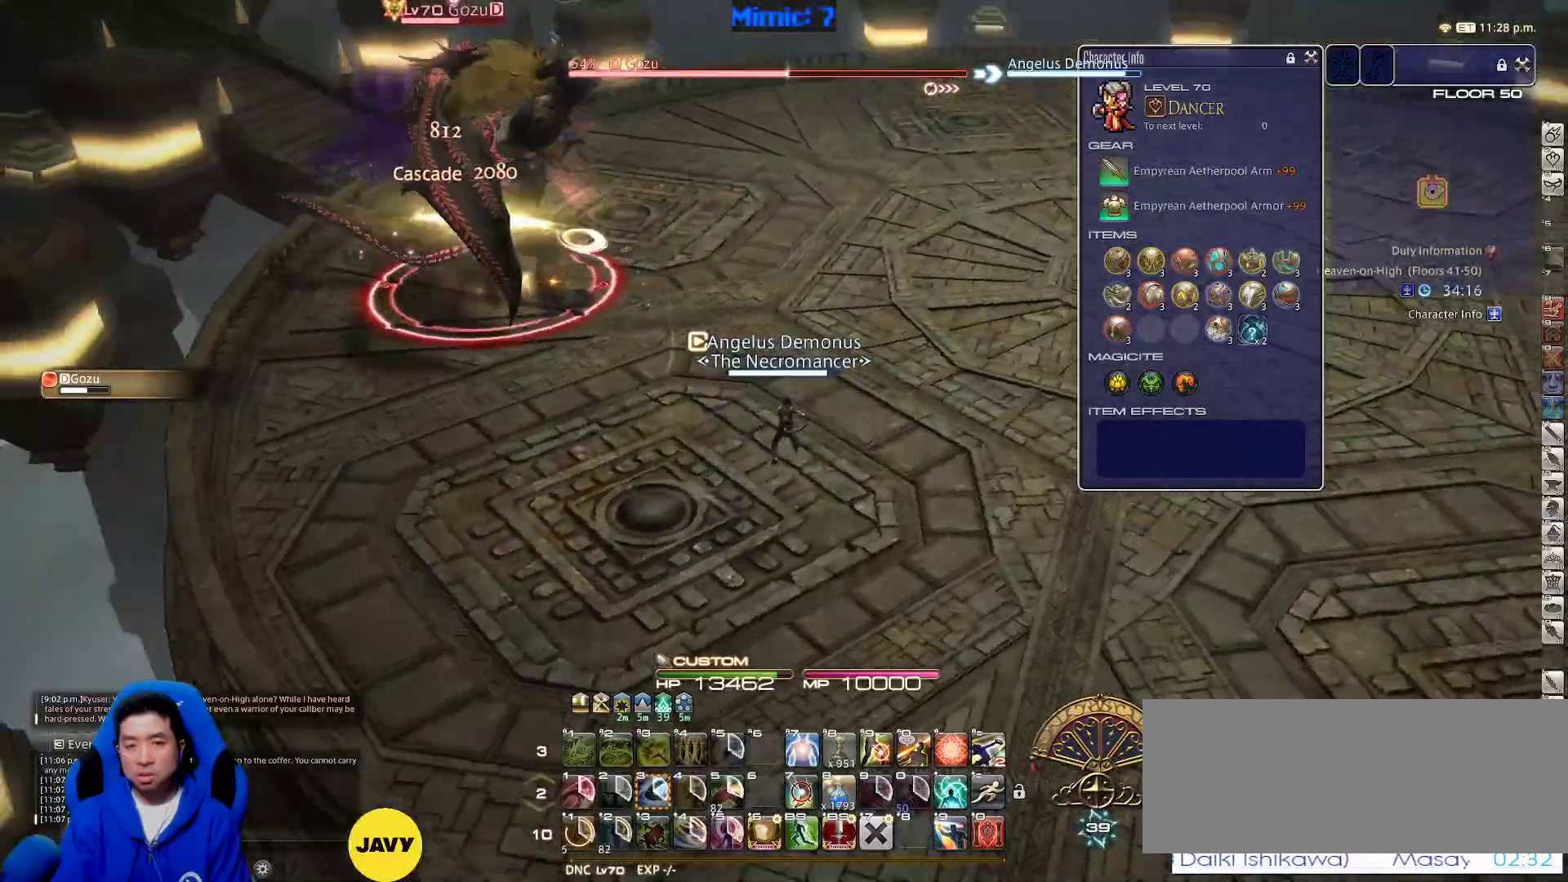
{"keys": ["d", "p", "space", "w"], "events": [[350, "d", "down"], [400, "p", "up"], [400, "space", "down"], [433, "p", "down"]]}
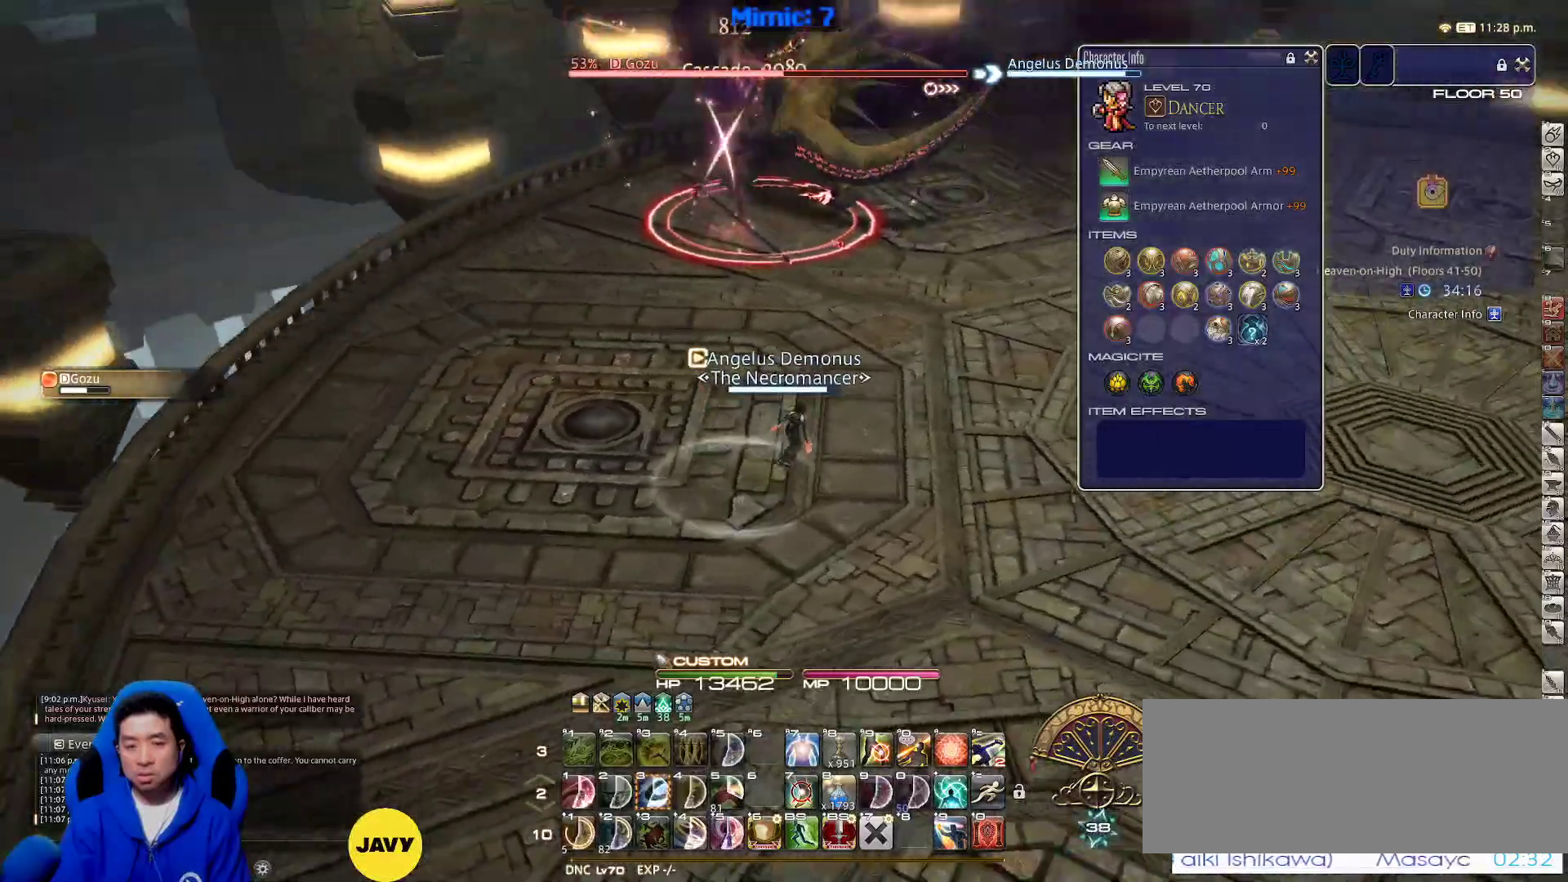
{"keys": ["p", "s"], "events": [[33, "d", "up"], [33, "space", "up"], [83, "p", "up"], [133, "p", "down"], [217, "w", "up"], [267, "p", "up"], [317, "p", "down"], [400, "p", "up"], [400, "s", "down"], [500, "p", "down"]]}
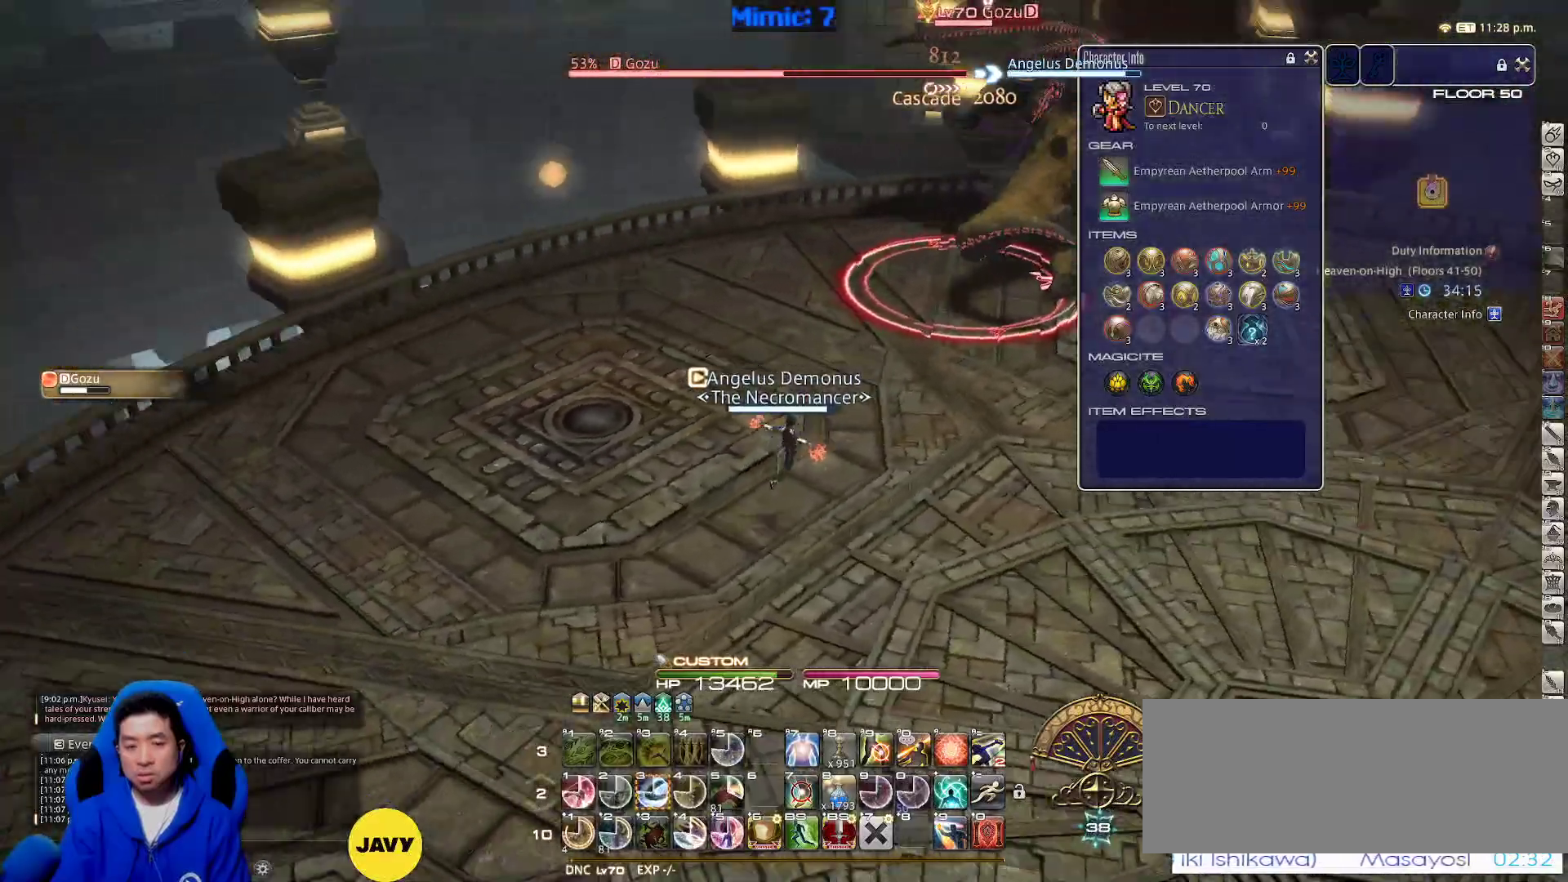
{"keys": ["rbracket", "s"], "events": [[83, "p", "up"], [283, "3", "down"], [367, "rbracket", "down"], [417, "3", "up"]]}
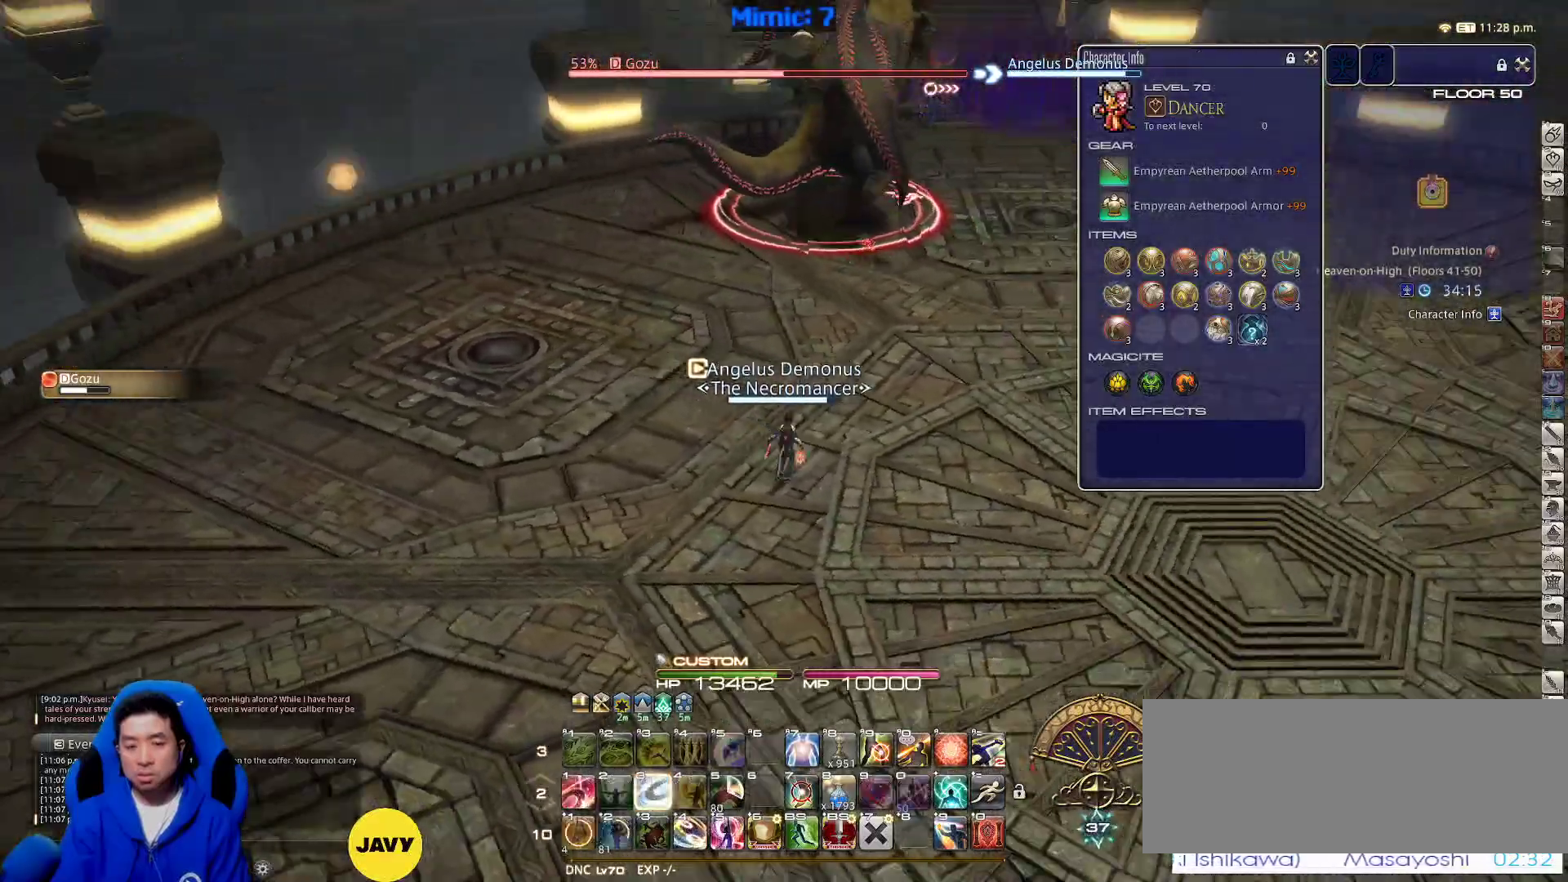
{"keys": ["s"], "events": [[50, "d", "down"], [50, "rbracket", "up"], [100, "space", "down"], [150, "return", "down"], [217, "space", "up"], [250, "d", "up"], [250, "return", "up"], [300, "return", "down"], [450, "return", "up"]]}
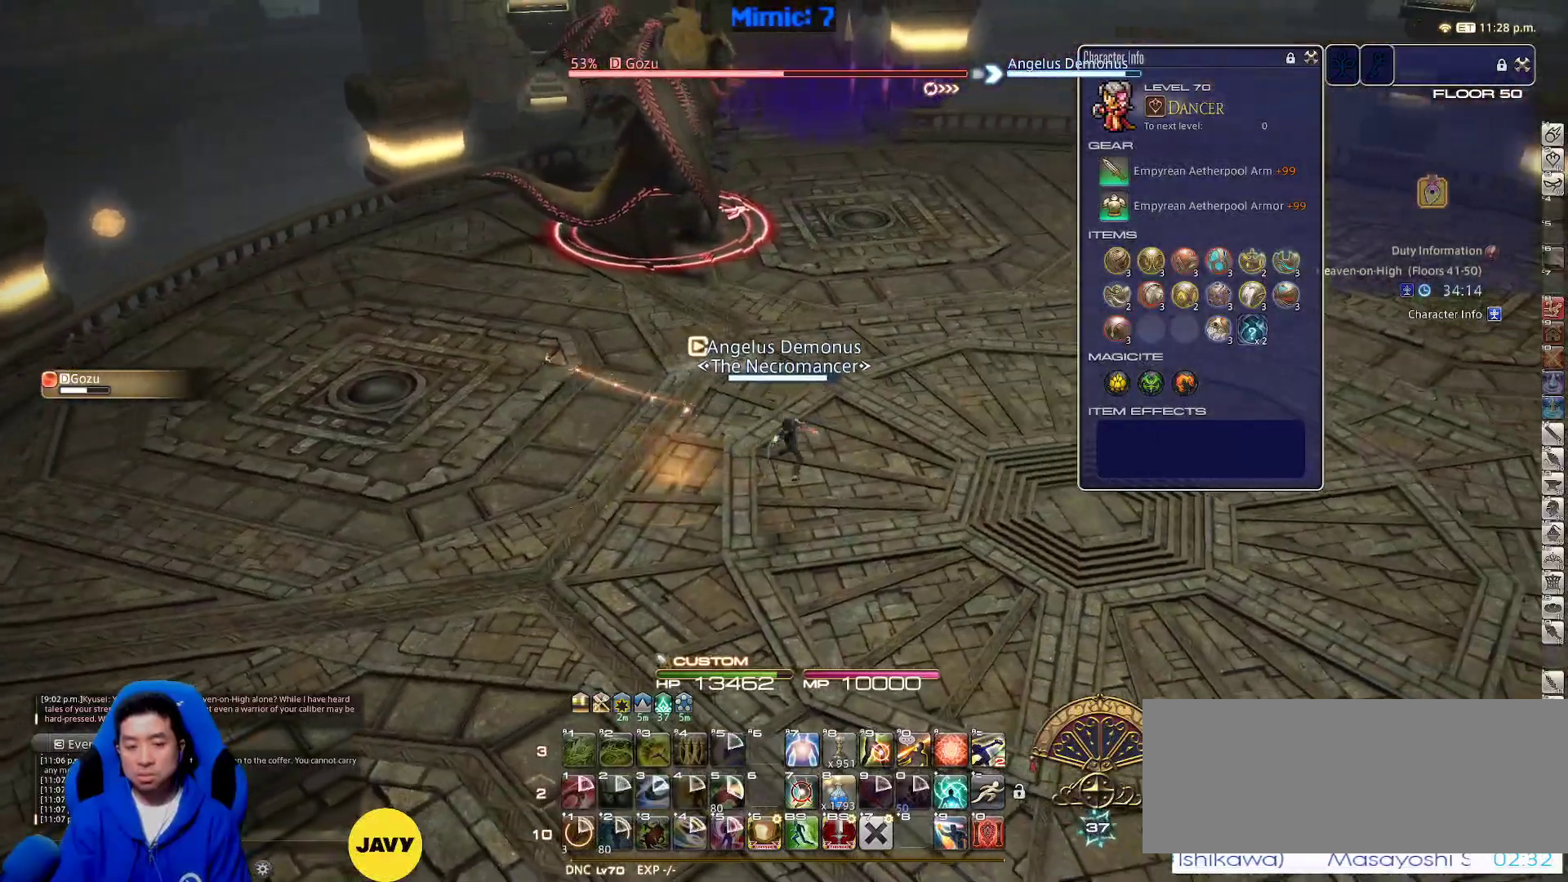
{"keys": ["d", "s"], "events": [[217, "p", "down"], [267, "p", "up"], [350, "d", "down"], [350, "p", "down"], [400, "minus", "down"], [400, "space", "down"], [450, "minus", "up"], [450, "p", "up"], [500, "space", "up"]]}
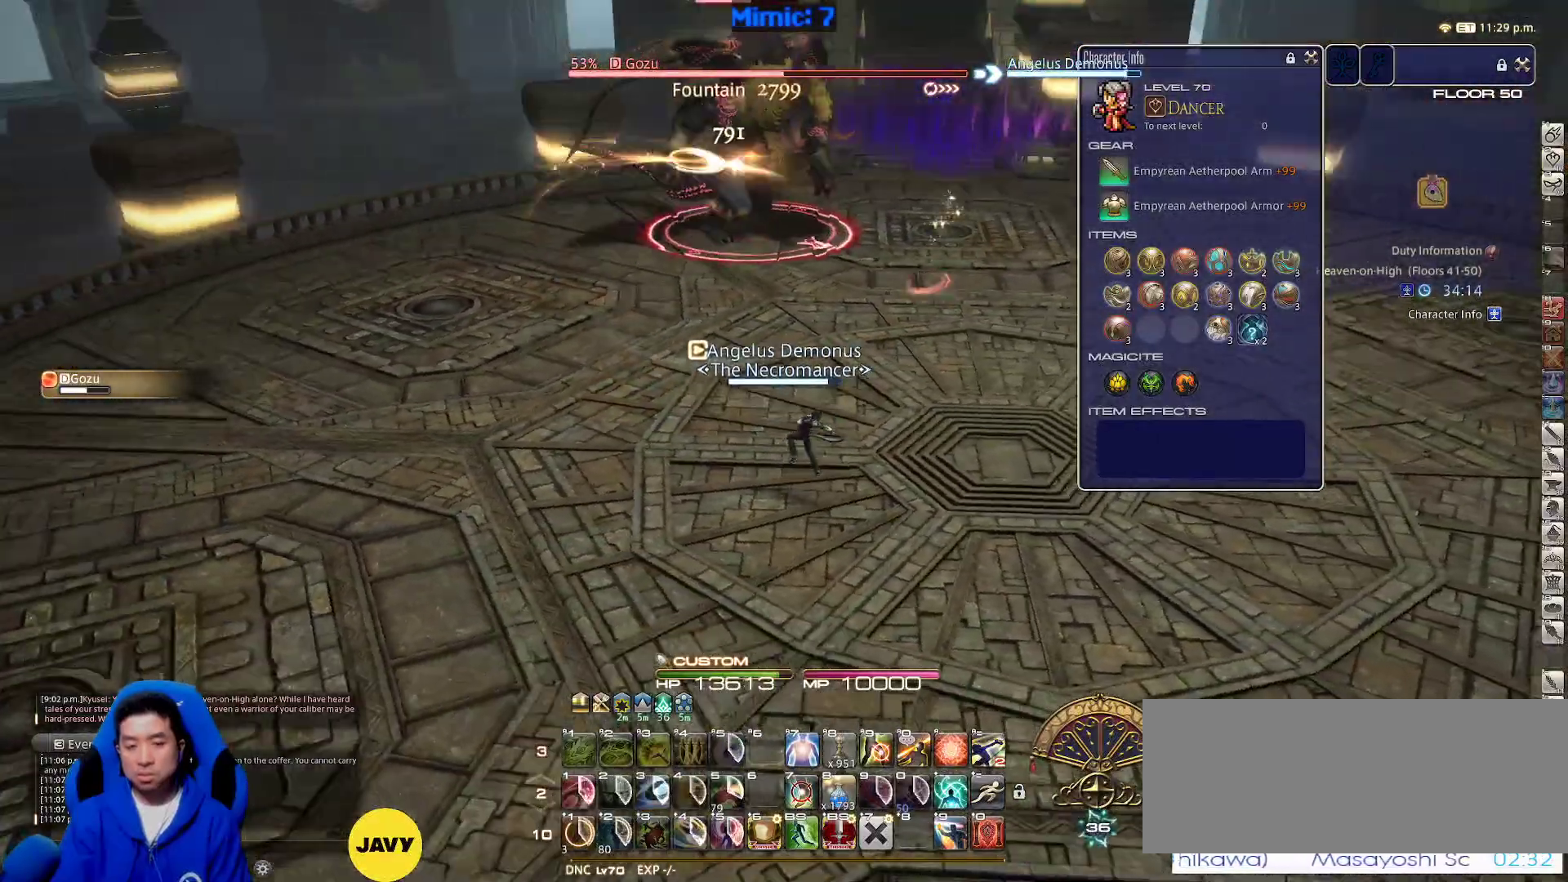
{"keys": ["s"], "events": [[50, "d", "up"]]}
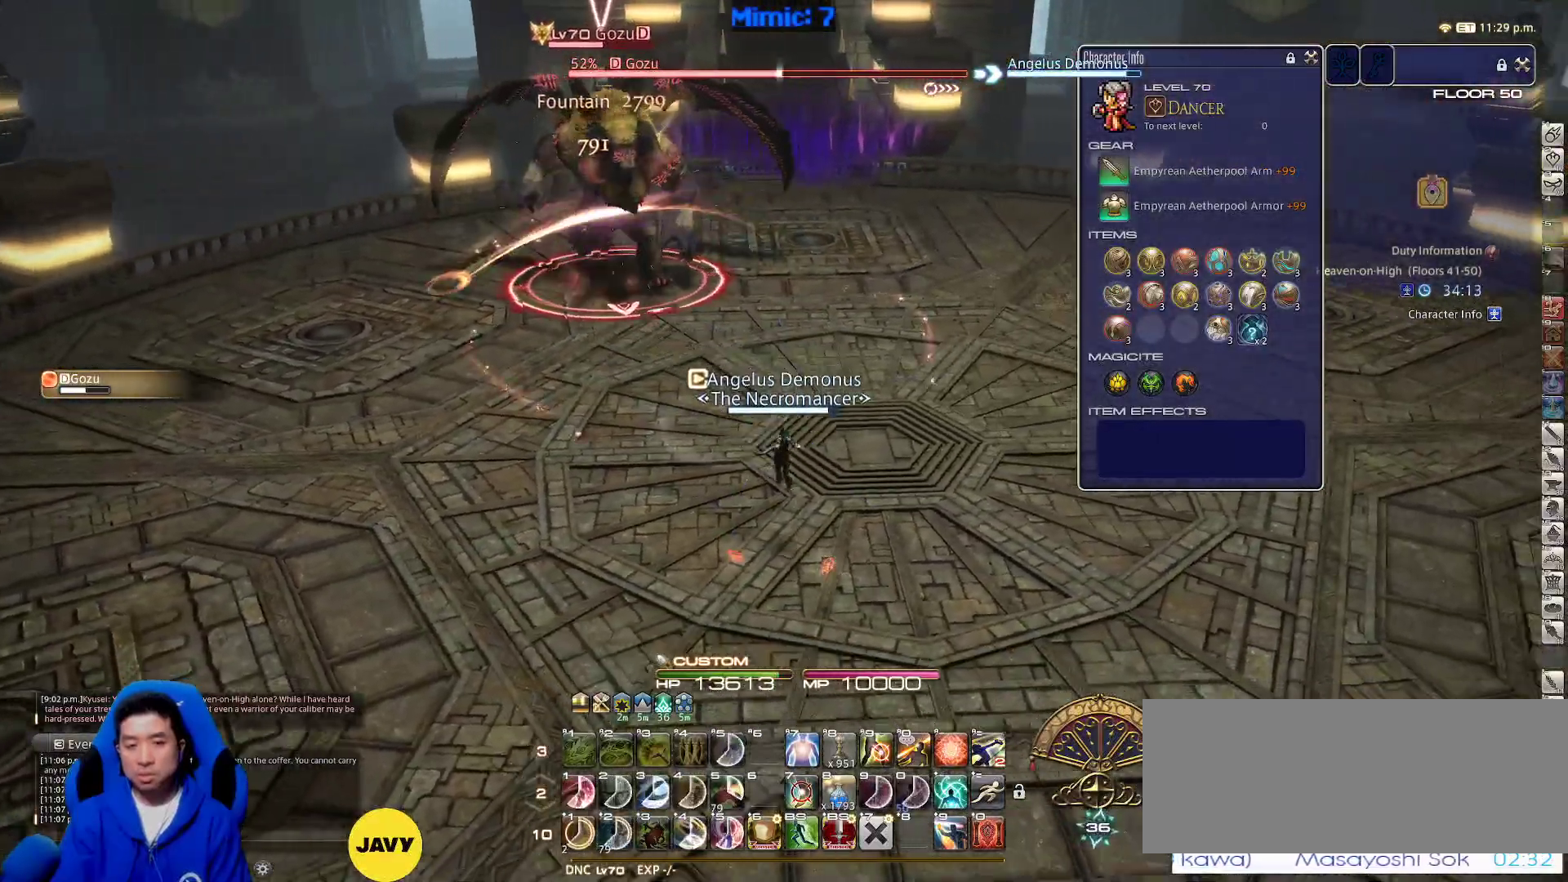
{"keys": ["s"], "events": [[150, "p", "down"], [200, "d", "down"], [200, "space", "down"], [250, "p", "up"], [333, "d", "up"], [333, "space", "up"]]}
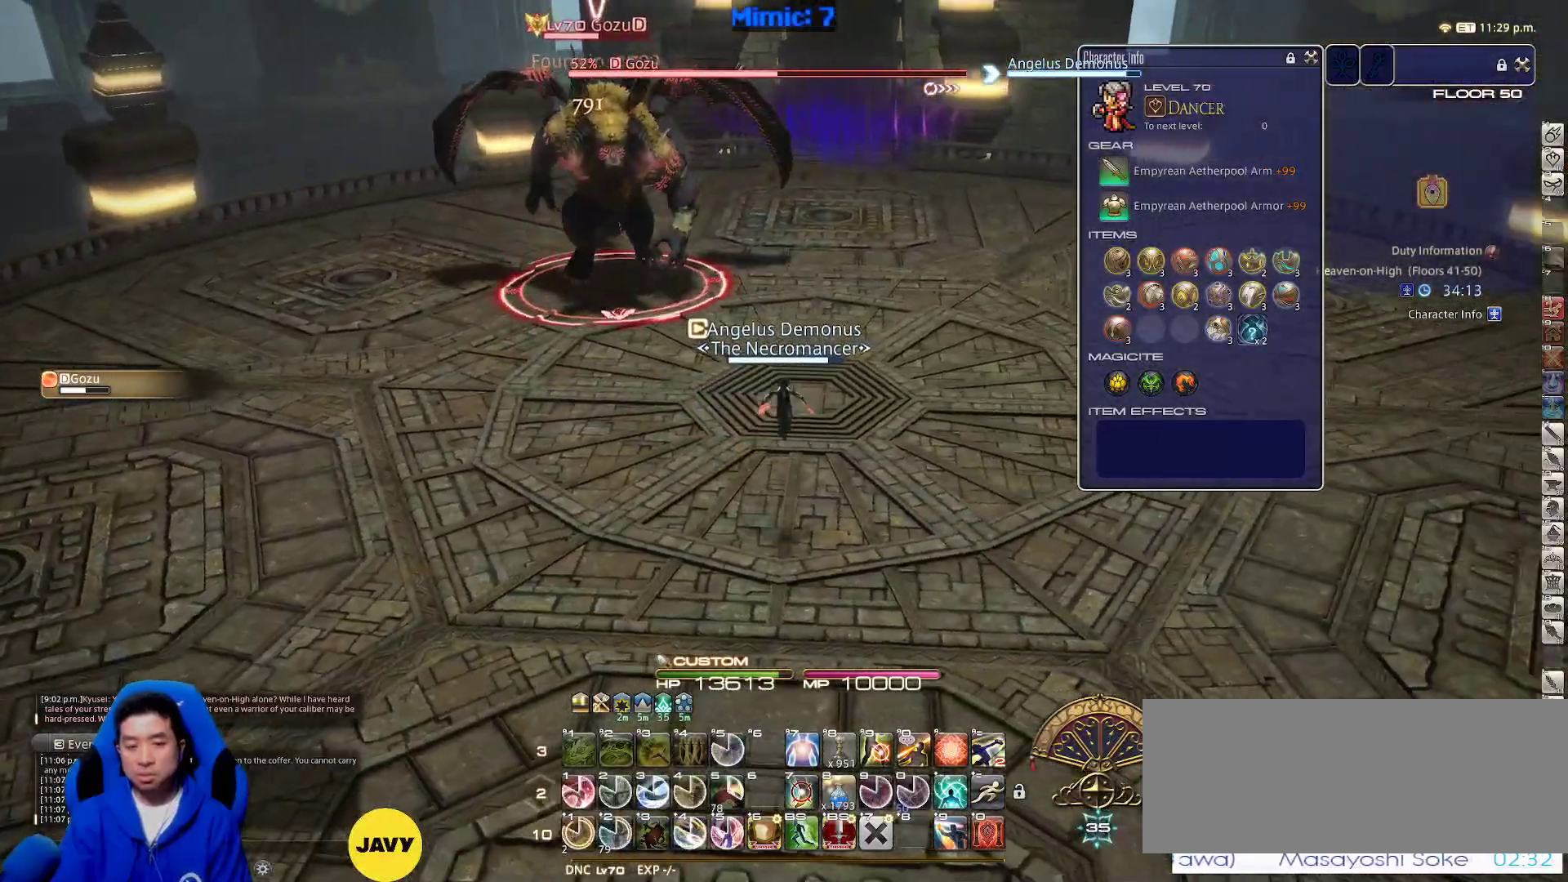
{"keys": ["d", "s", "space"], "events": [[167, "1", "down"], [217, "1", "up"], [317, "1", "down"], [400, "1", "up"], [400, "p", "down"], [500, "d", "down"], [500, "p", "up"], [500, "space", "down"]]}
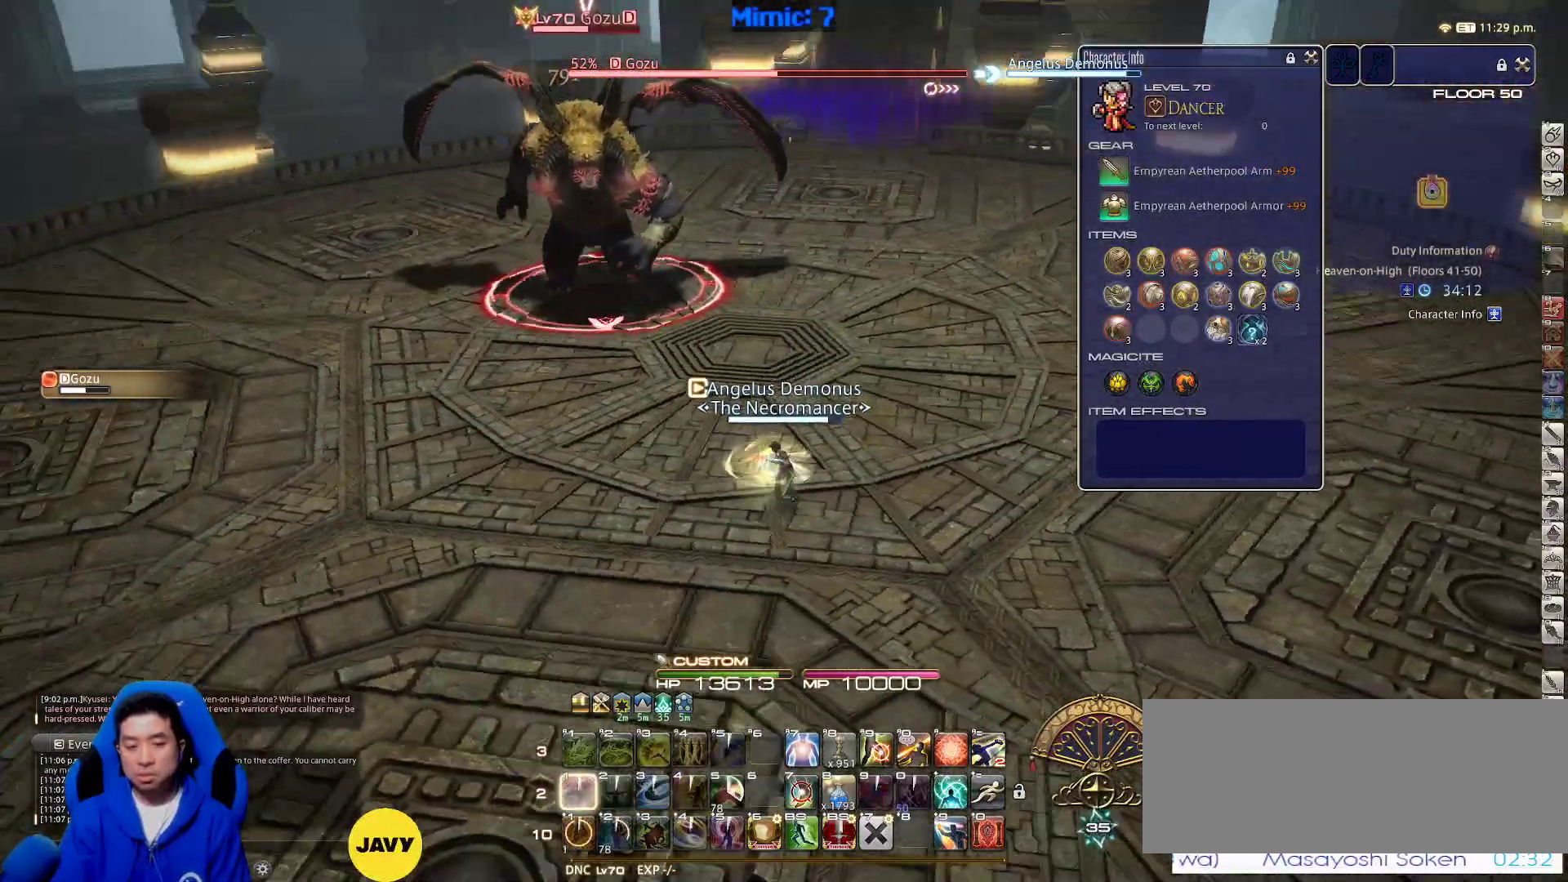
{"keys": ["a", "return", "s"], "events": [[100, "return", "down"], [133, "d", "up"], [133, "space", "up"], [183, "return", "up"], [233, "a", "down"], [233, "return", "down"], [383, "return", "up"], [417, "return", "down"]]}
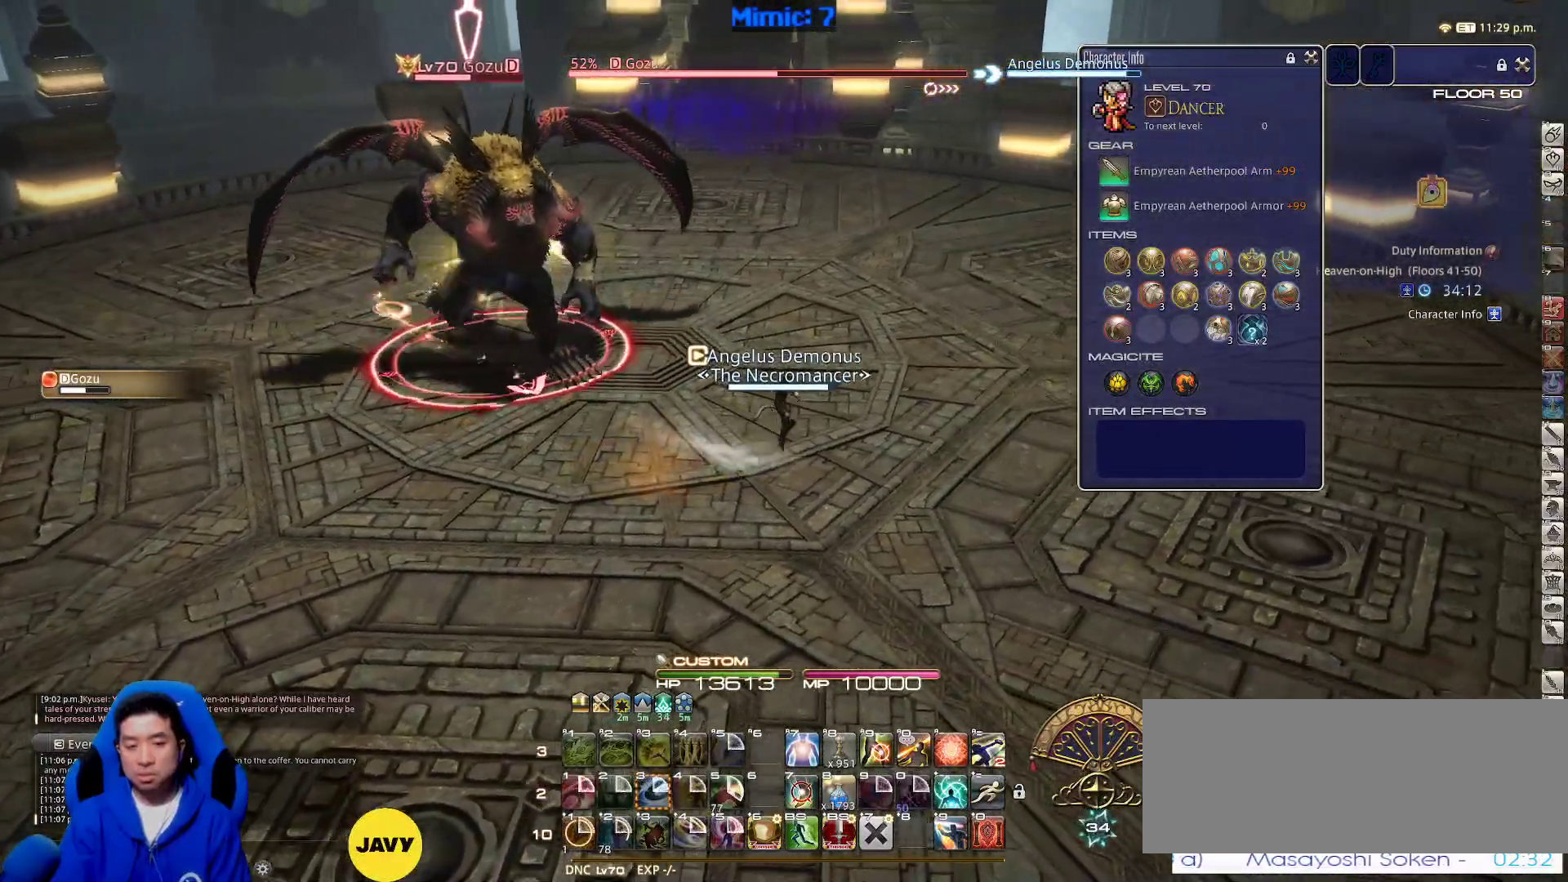
{"keys": ["s"], "events": [[17, "return", "up"], [67, "a", "up"], [117, "return", "down"], [200, "return", "up"], [250, "d", "down"], [300, "p", "down"], [333, "space", "down"], [383, "p", "up"], [483, "d", "up"], [483, "space", "up"]]}
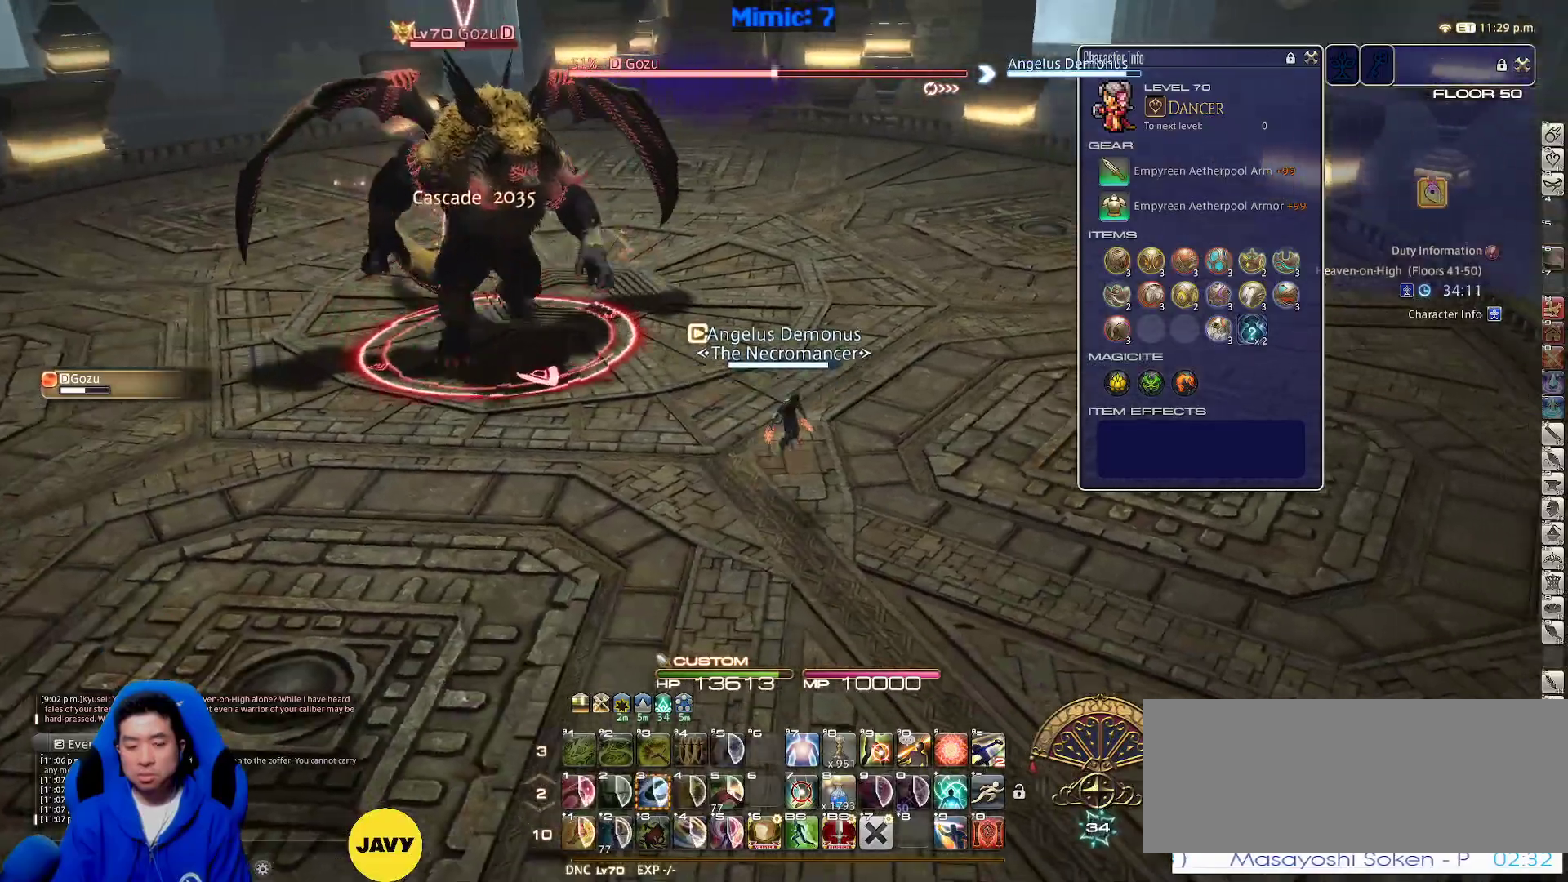
{"keys": ["p", "s"], "events": [[117, "p", "down"], [217, "p", "up"], [300, "p", "down"], [400, "p", "up"], [450, "p", "down"]]}
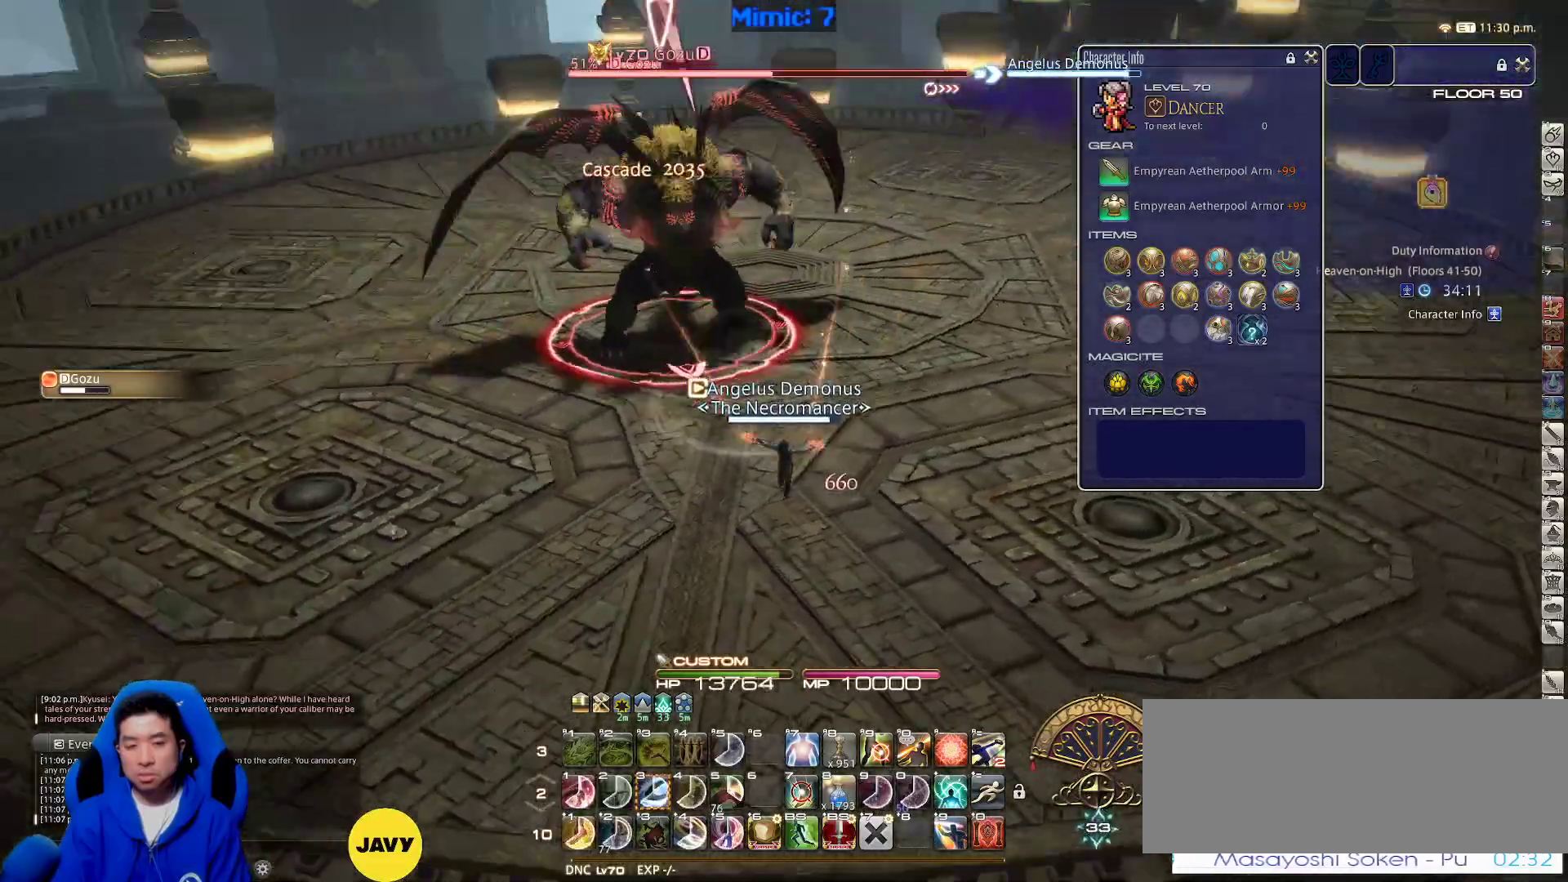
{"keys": ["d", "w"], "events": [[33, "a", "down"], [100, "p", "up"], [100, "s", "up"], [150, "w", "down"], [200, "p", "down"], [233, "d", "down"], [267, "a", "up"], [333, "p", "up"]]}
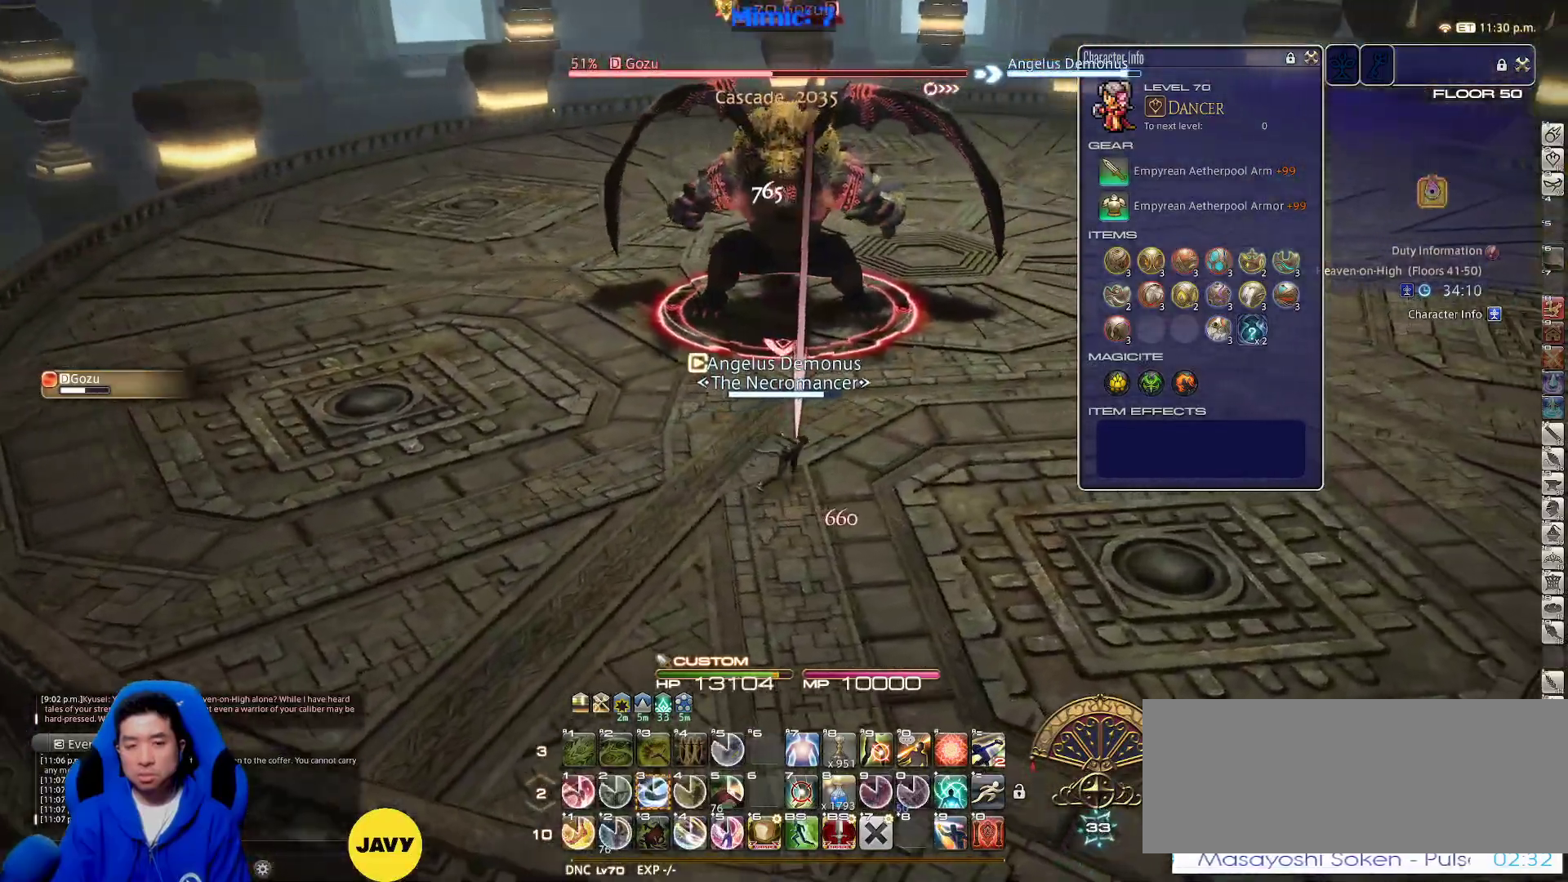
{"keys": ["1", "d", "shift_r", "w"], "events": [[17, "shift_r", "down"], [433, "1", "down"]]}
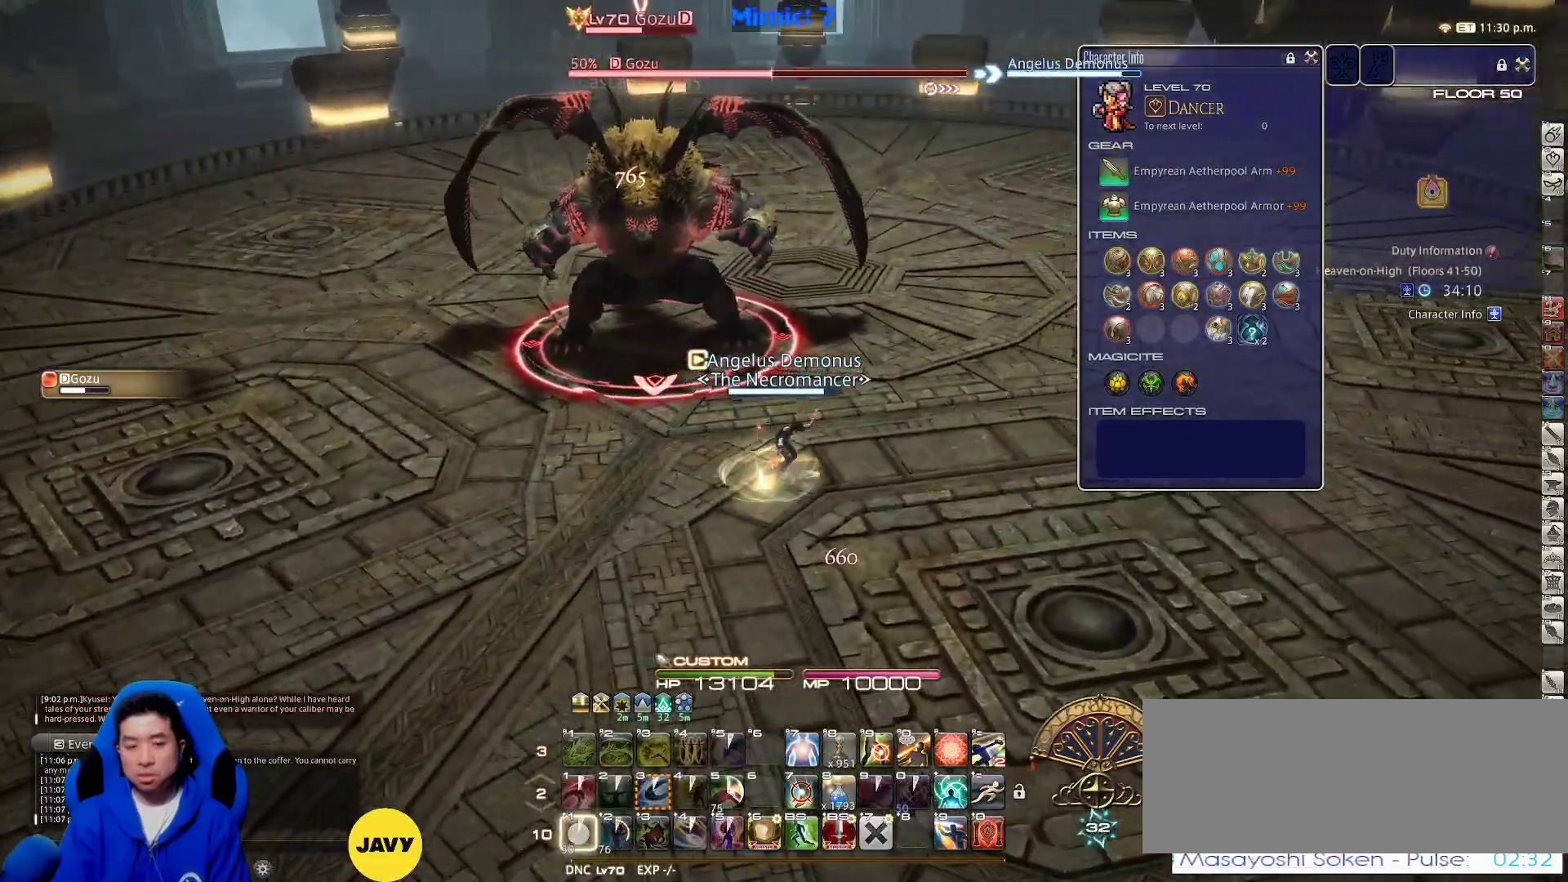
{"keys": ["d", "p"], "events": [[17, "1", "up"], [67, "shift_r", "up"], [117, "space", "down"], [217, "p", "down"], [267, "space", "up"], [400, "w", "up"]]}
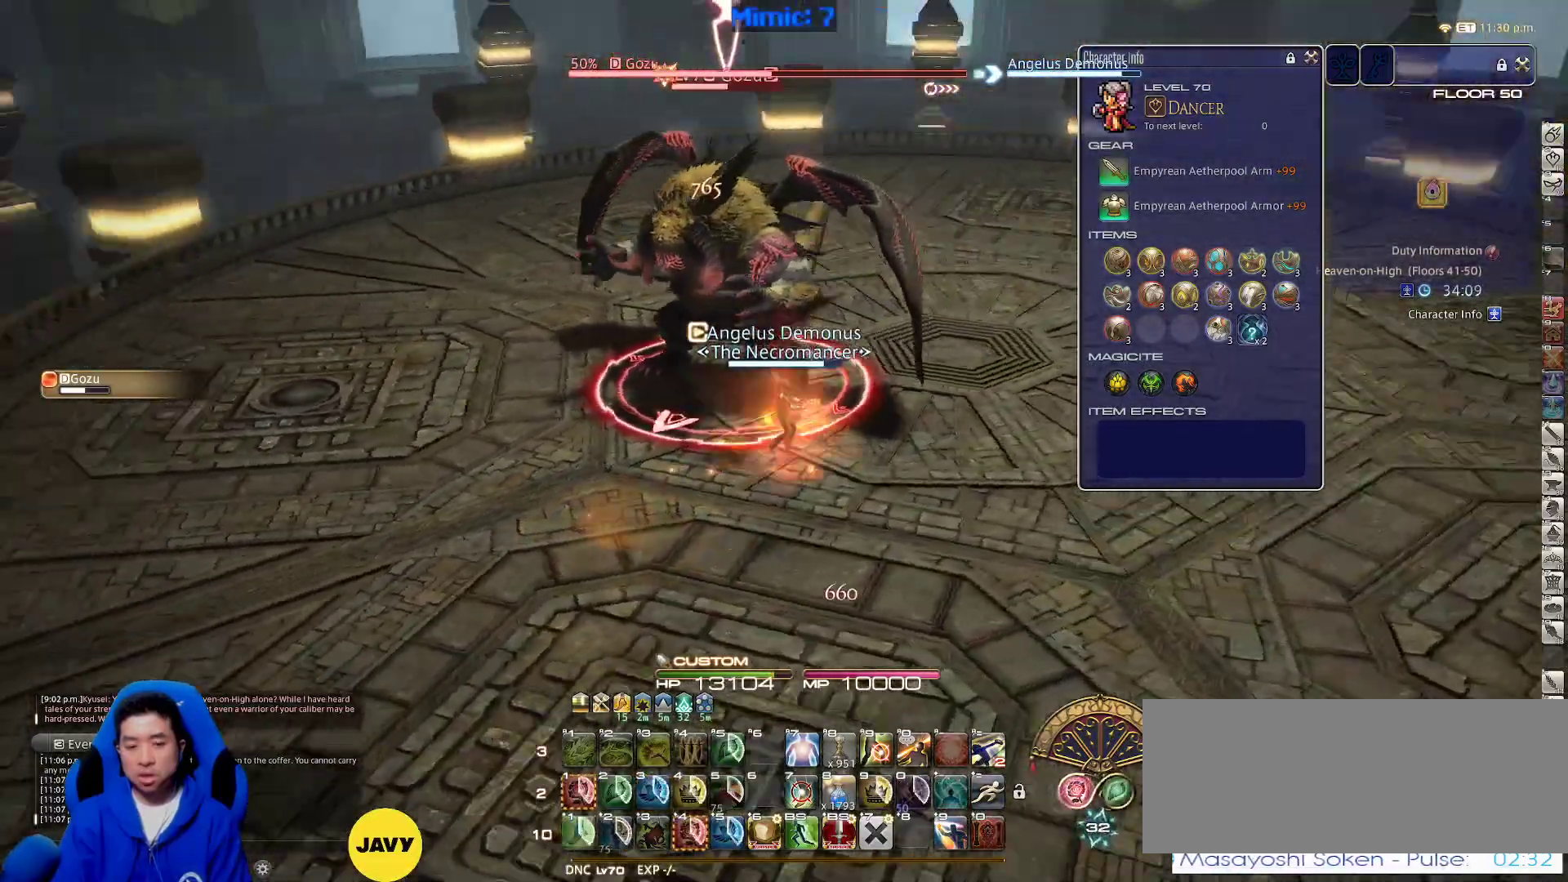
{"keys": ["d", "s"], "events": [[33, "s", "down"], [483, "p", "up"]]}
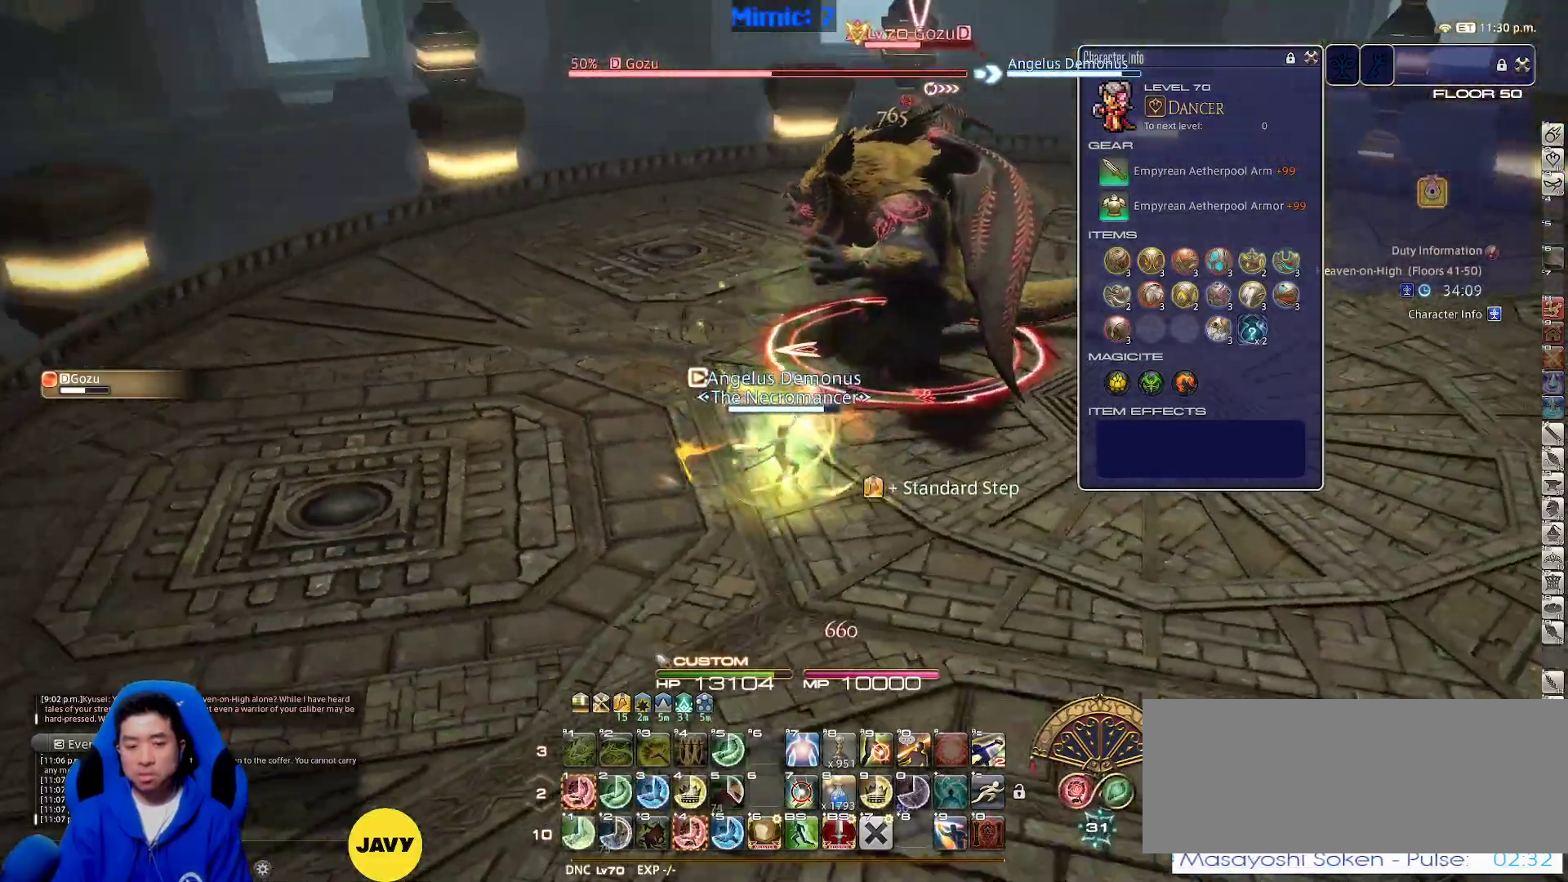
{"keys": ["d", "s"], "events": [[167, "1", "down"], [267, "1", "up"], [317, "1", "down"], [417, "1", "up"]]}
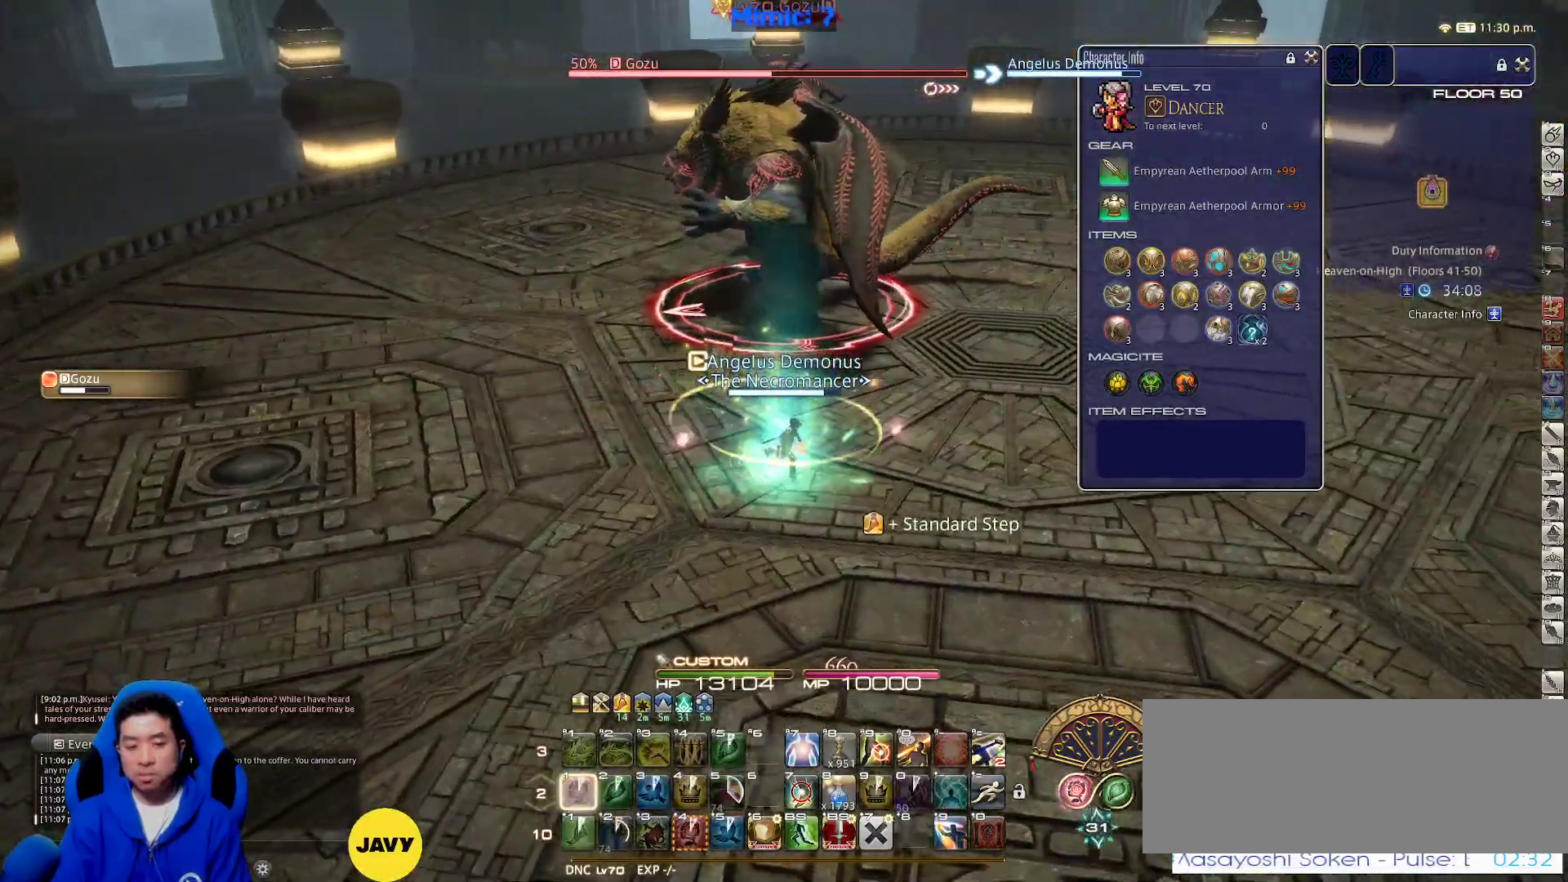
{"keys": ["d", "w"], "events": [[33, "p", "down"], [150, "s", "up"], [283, "p", "up"], [317, "p", "down"], [383, "w", "down"], [417, "p", "up"]]}
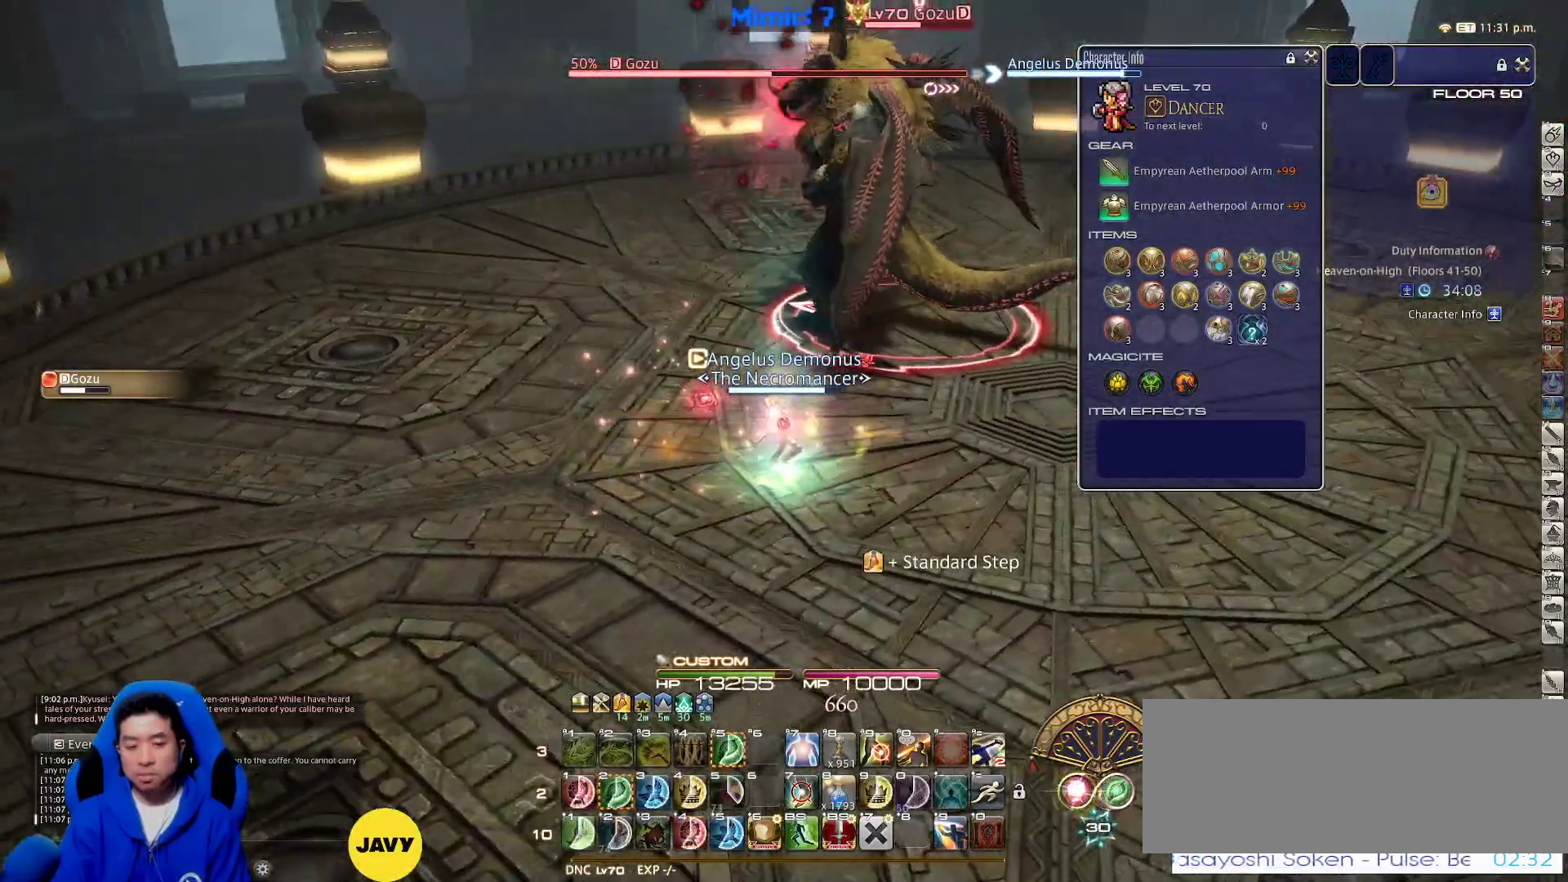
{"keys": ["d"], "events": [[17, "d", "up"], [17, "w", "up"], [250, "2", "down"], [283, "d", "down"], [333, "2", "up"]]}
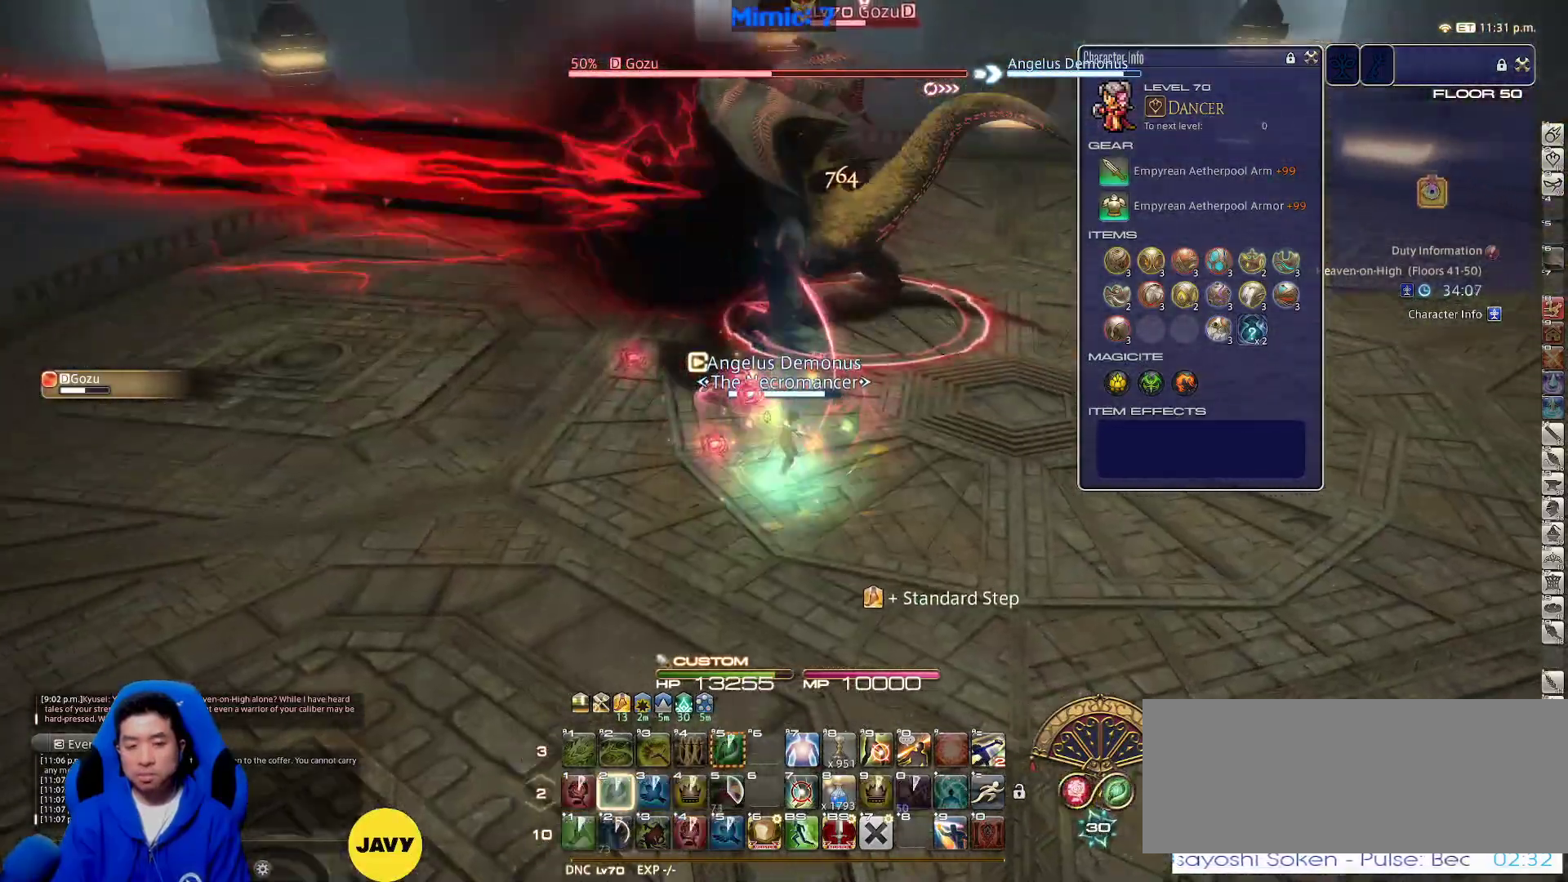
{"keys": ["a", "space", "w"], "events": [[33, "w", "down"], [67, "a", "down"], [117, "d", "up"], [167, "rbracket", "down"], [167, "w", "up"], [267, "rbracket", "up"], [300, "rbracket", "down"], [400, "return", "down"], [400, "w", "down"], [467, "rbracket", "up"], [500, "return", "up"], [500, "space", "down"]]}
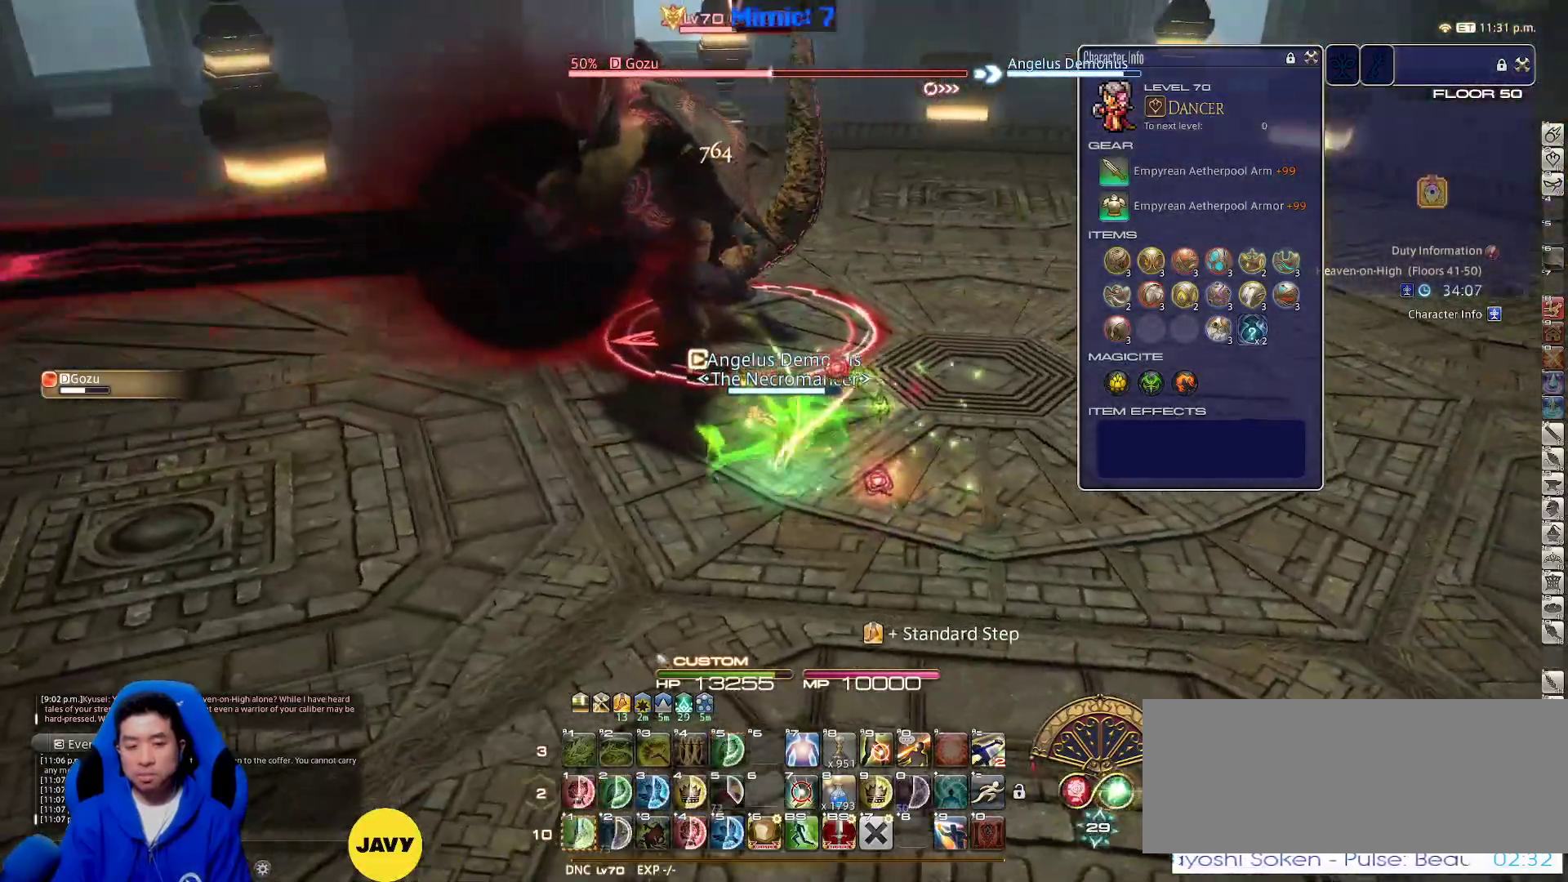
{"keys": [], "events": [[133, "shift_r", "down"], [200, "a", "up"], [200, "space", "up"], [283, "1", "down"], [417, "1", "up"], [417, "shift_r", "up"], [467, "w", "up"]]}
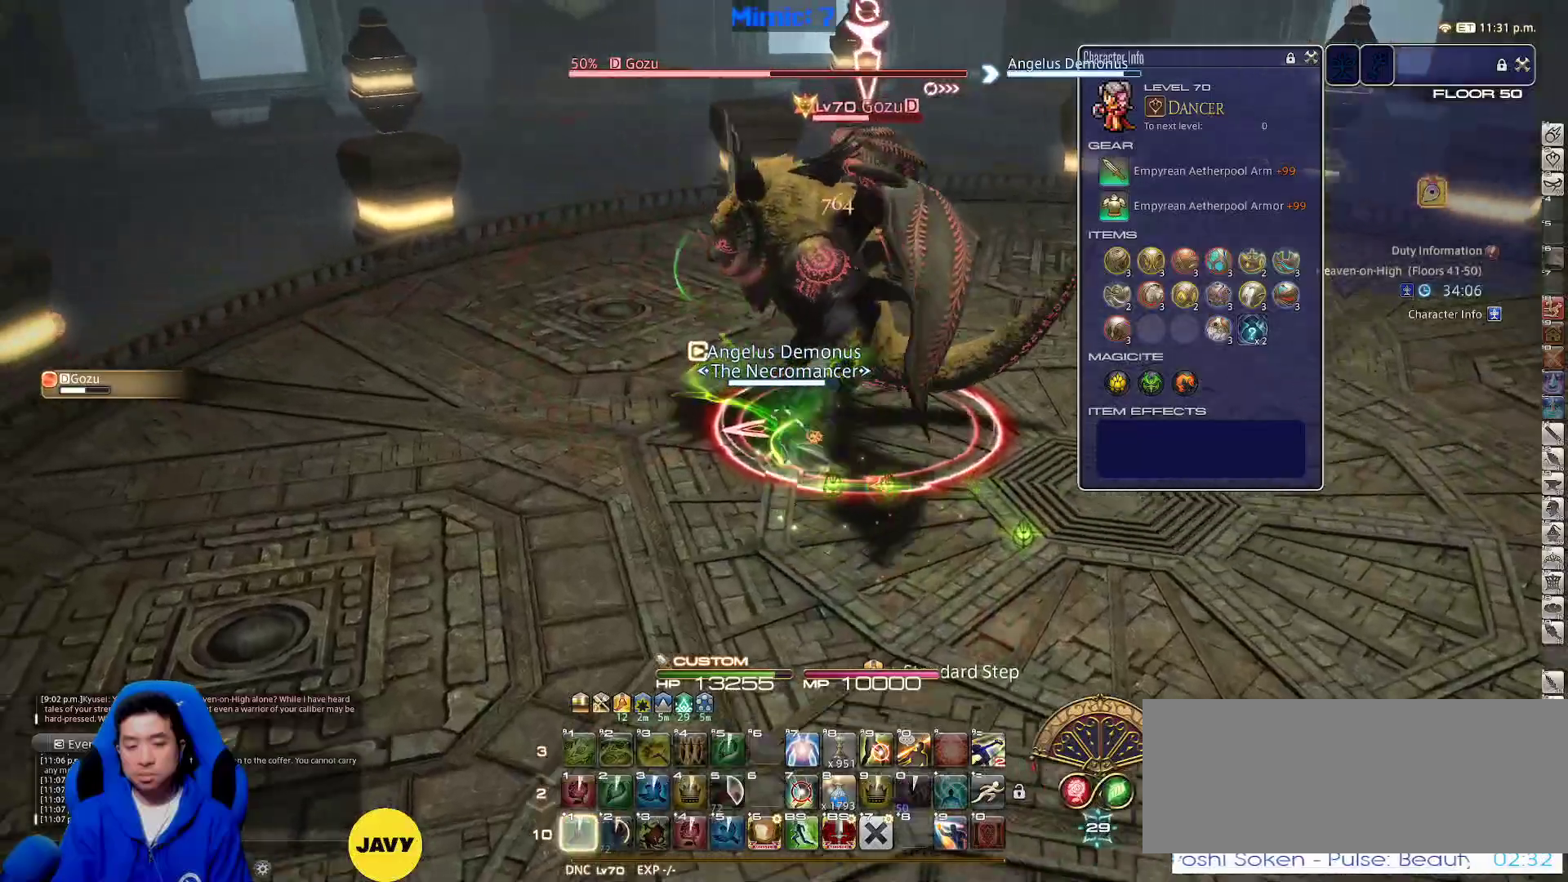
{"keys": ["a", "return", "s"], "events": [[100, "a", "down"], [200, "s", "down"], [333, "return", "down"], [333, "space", "down"], [433, "return", "up"], [483, "return", "down"], [483, "space", "up"]]}
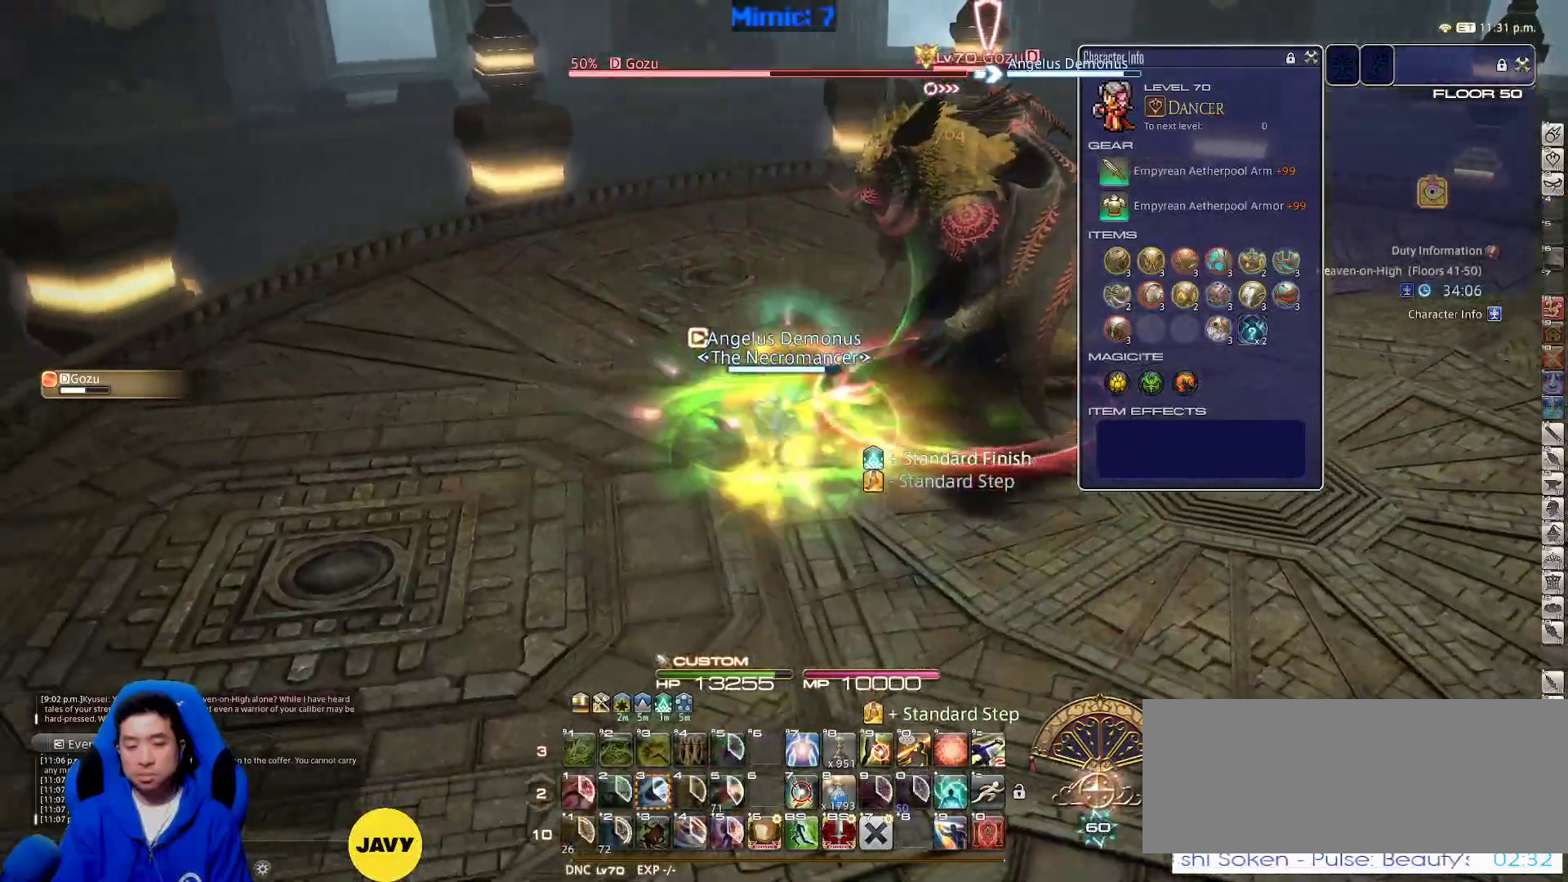
{"keys": ["d", "rbracket", "s"], "events": [[83, "return", "up"], [167, "a", "up"], [450, "rbracket", "down"], [500, "d", "down"]]}
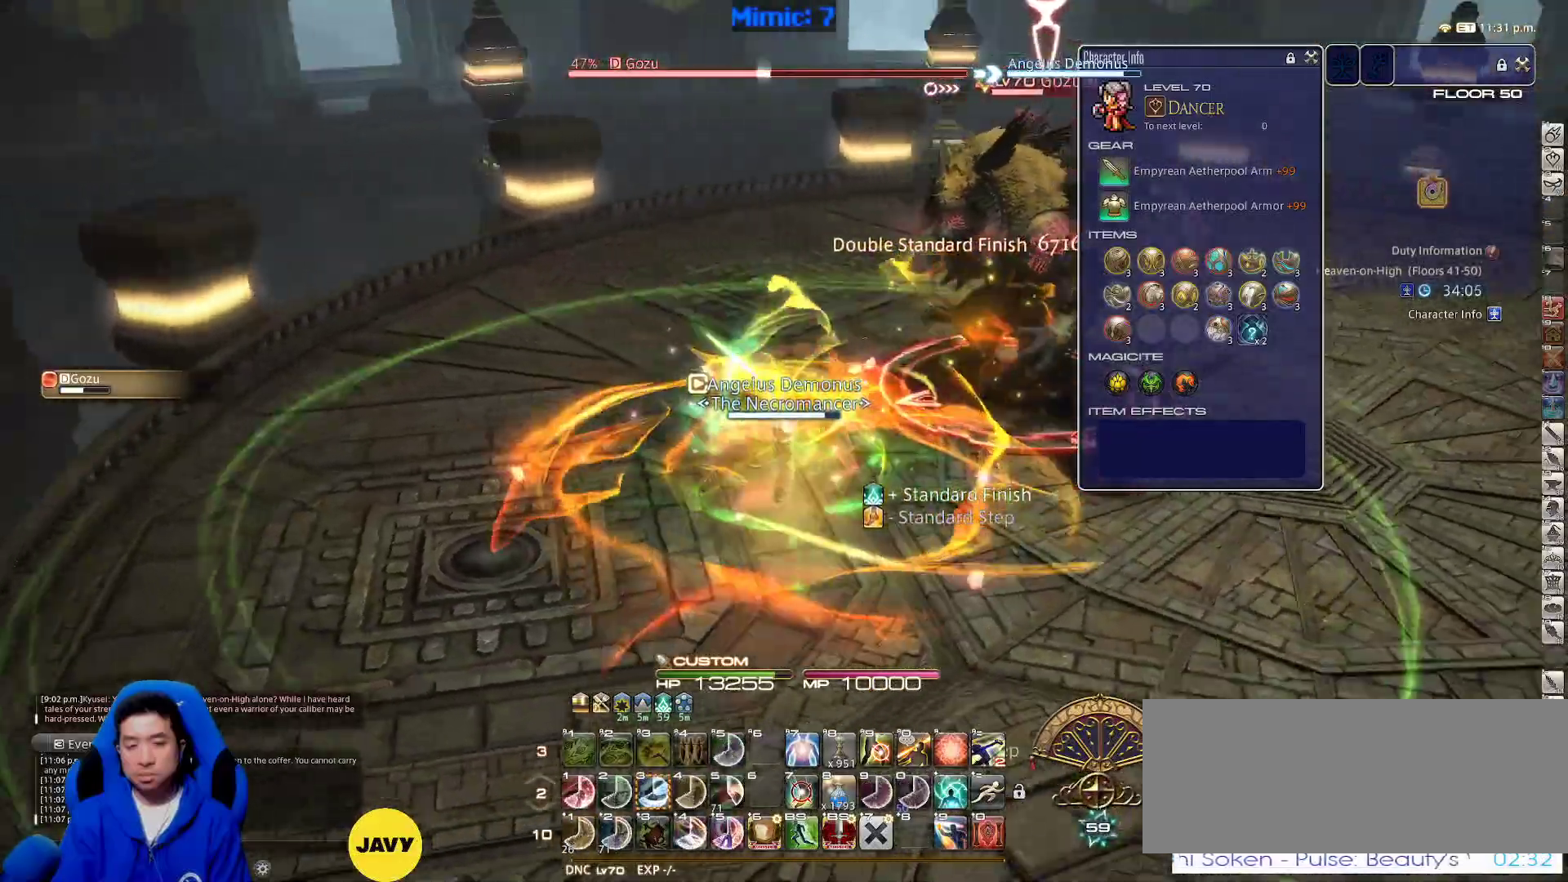
{"keys": ["d"], "events": [[83, "s", "up"], [183, "rbracket", "up"], [267, "3", "down"], [267, "p", "down"], [317, "3", "up"], [317, "p", "up"], [367, "3", "down"], [367, "p", "down"], [417, "3", "up"], [483, "p", "up"]]}
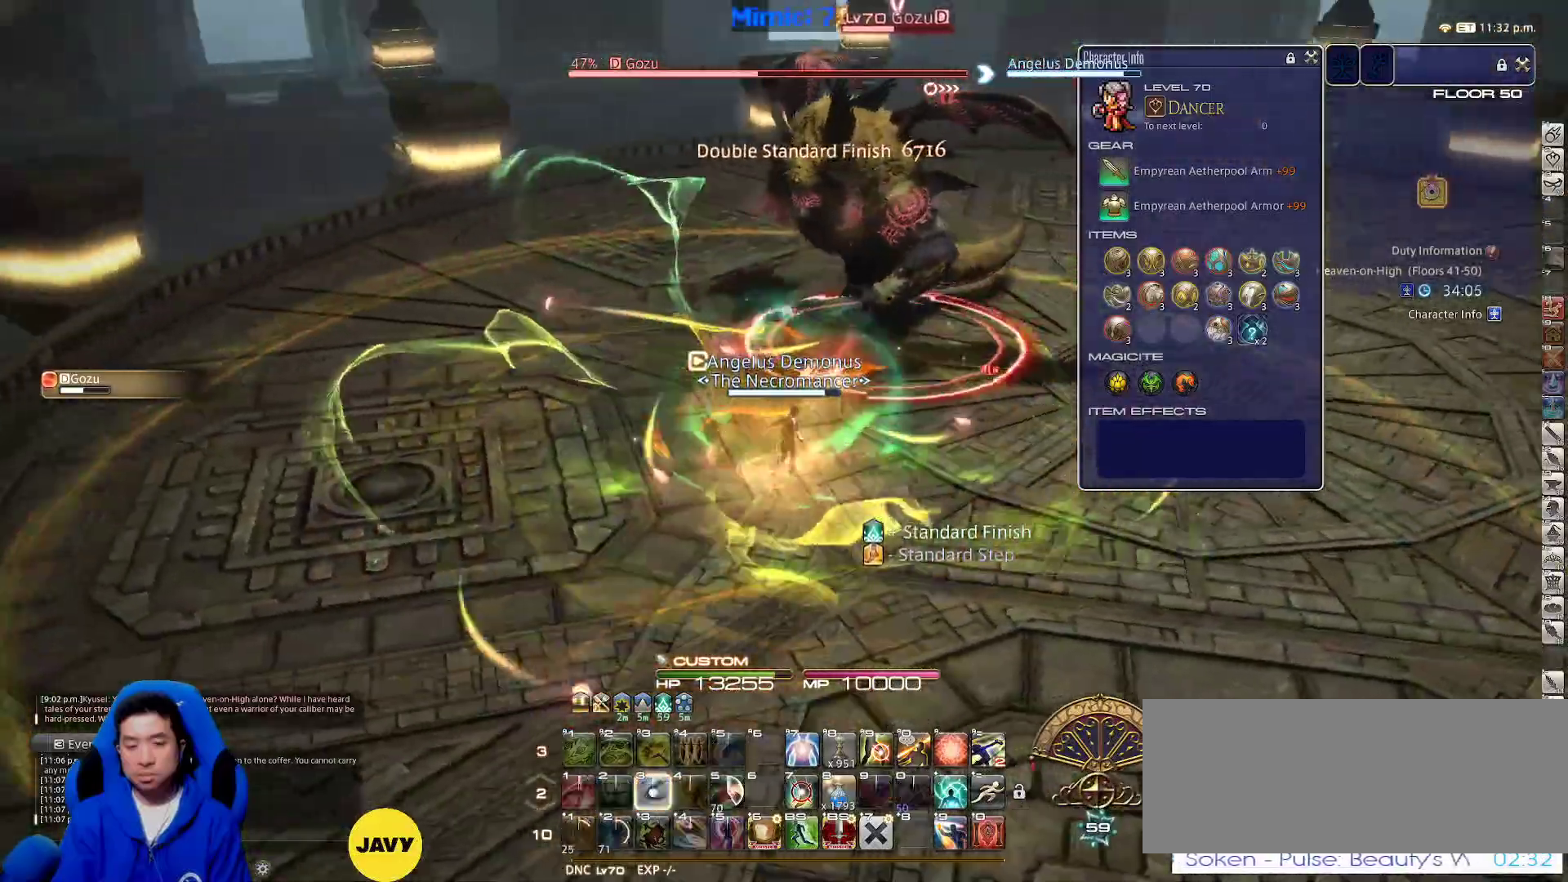
{"keys": ["d", "w"], "events": [[17, "3", "down"], [17, "p", "down"], [67, "3", "up"], [117, "3", "down"], [200, "3", "up"], [300, "p", "up"], [483, "w", "down"]]}
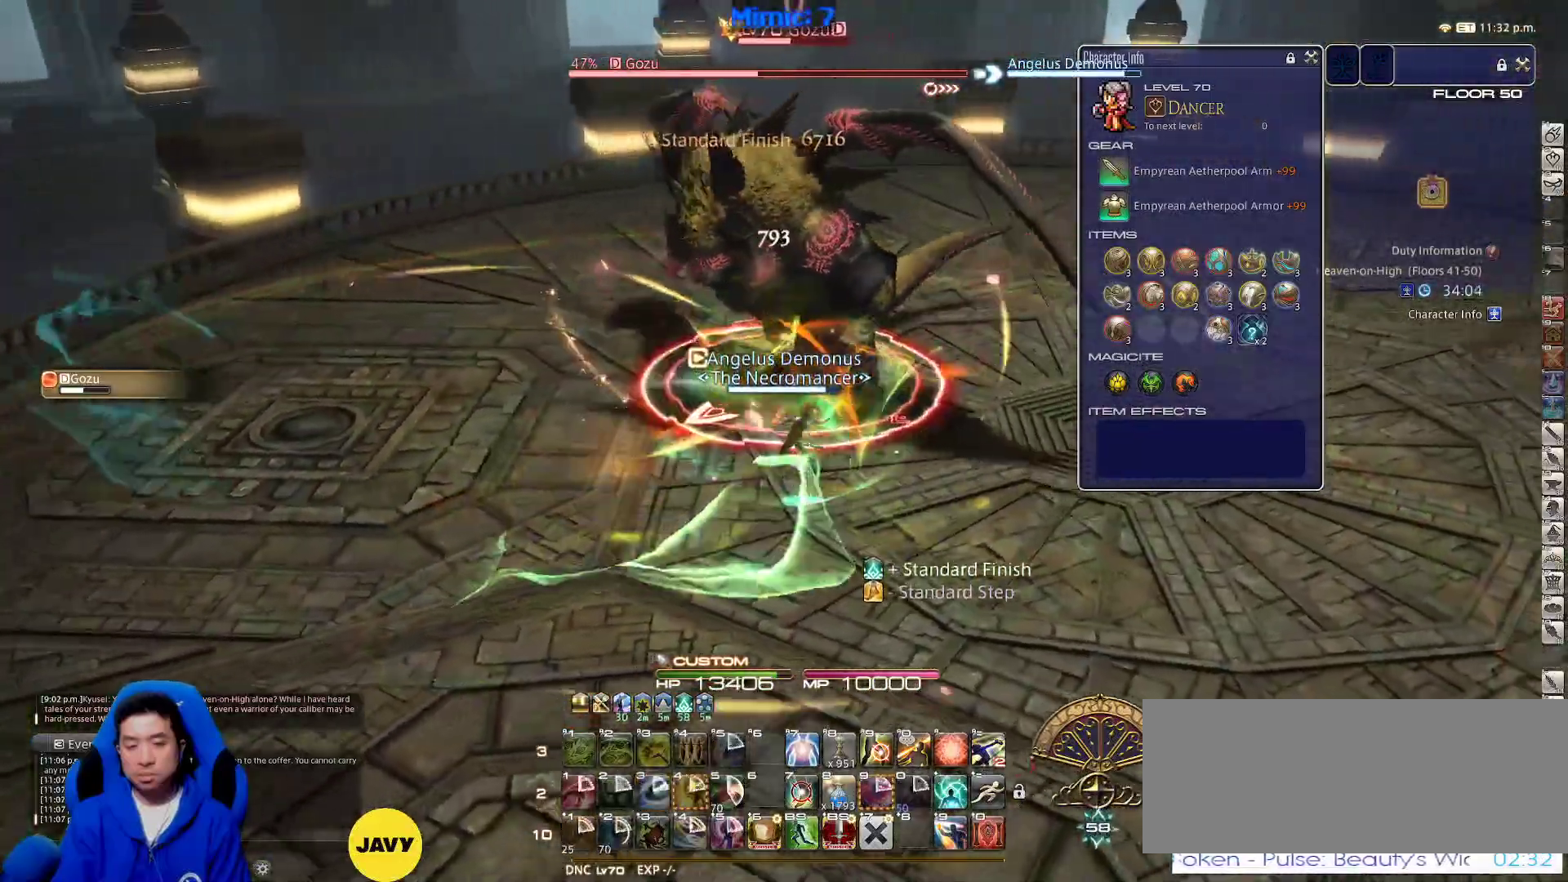
{"keys": ["d"], "events": [[33, "alt_r", "down"], [67, "minus", "down"], [117, "d", "up"], [167, "alt_r", "up"], [167, "minus", "up"], [217, "p", "down"], [267, "d", "down"], [317, "p", "up"], [367, "w", "up"], [400, "p", "down"], [500, "p", "up"]]}
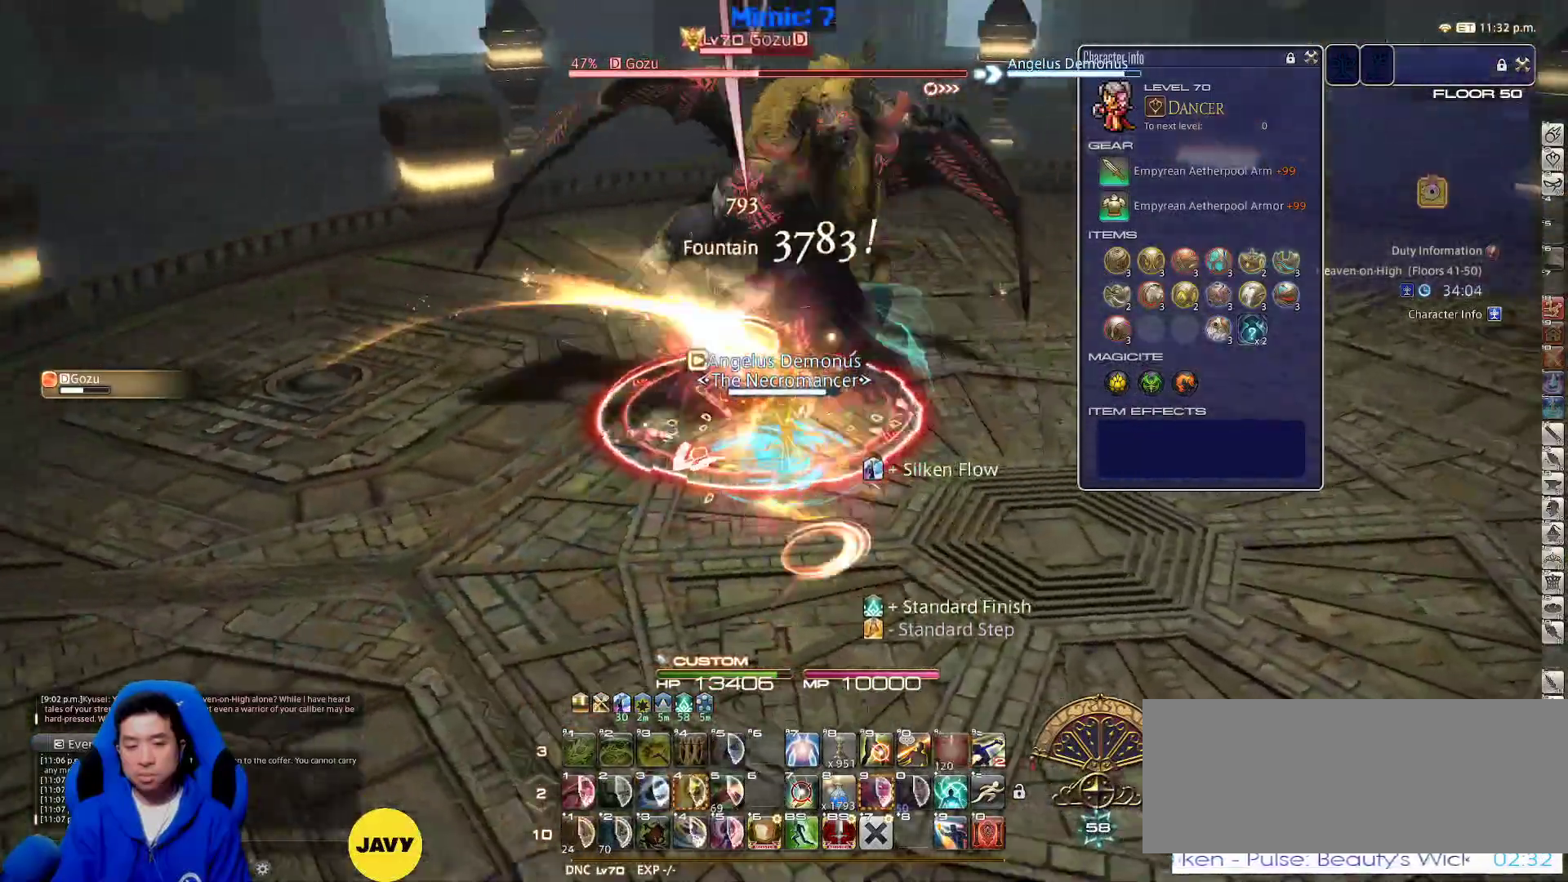
{"keys": ["a", "rbracket"], "events": [[50, "p", "down"], [83, "s", "down"], [133, "a", "down"], [183, "d", "up"], [183, "p", "up"], [233, "s", "up"], [317, "rbracket", "down"]]}
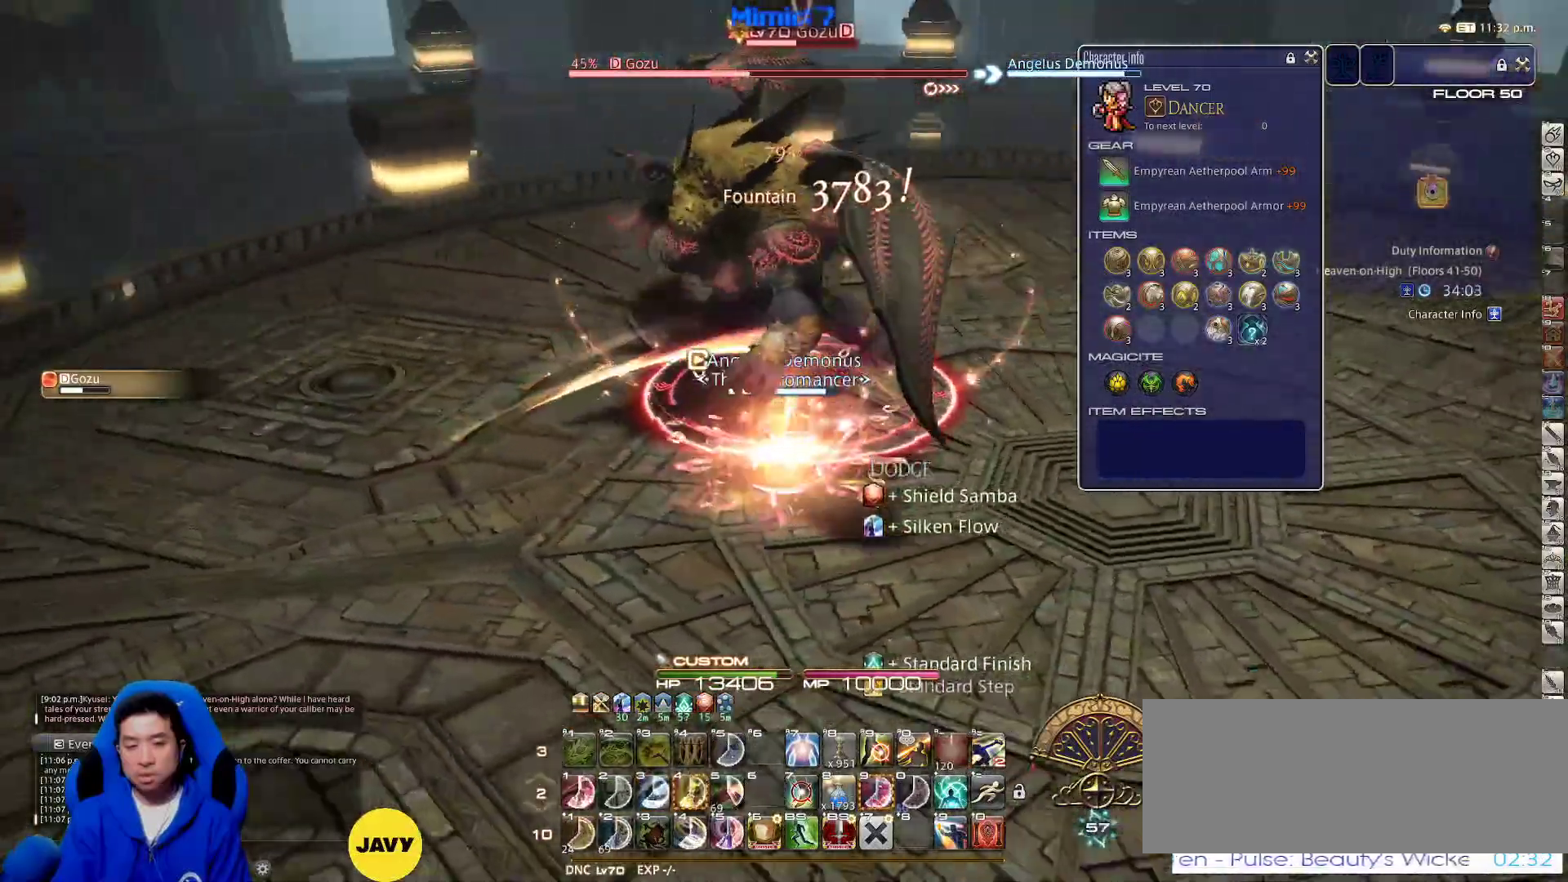
{"keys": ["d", "p"], "events": [[50, "w", "down"], [100, "p", "down"], [100, "rbracket", "up"], [150, "d", "down"], [200, "p", "up"], [250, "a", "up"], [250, "p", "down"], [250, "w", "up"]]}